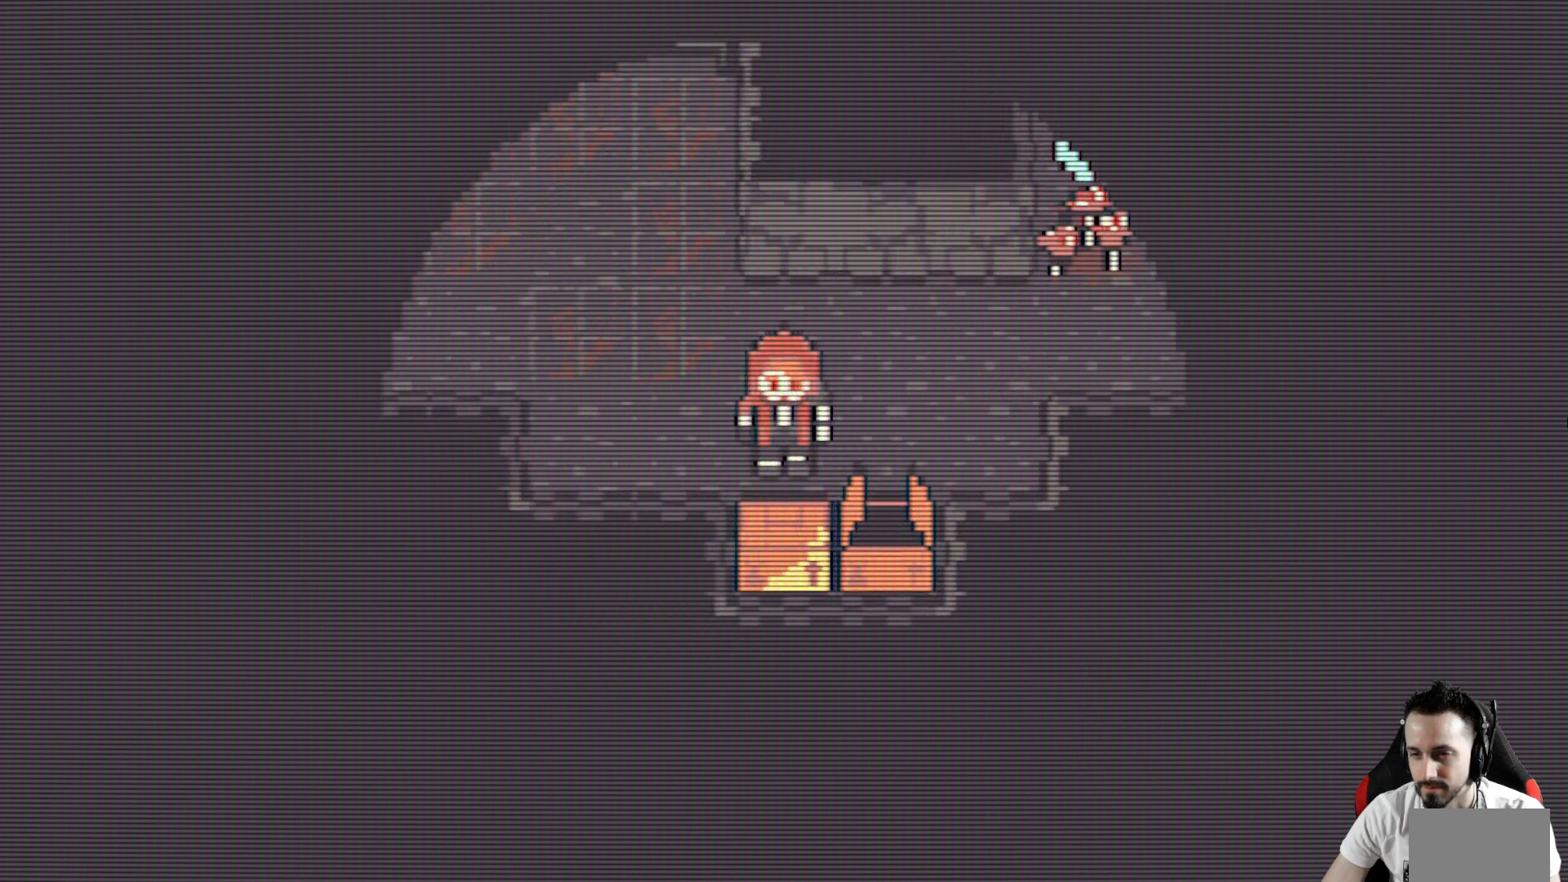
Gameplay with keyboard; each line is a JSON object with the keys held at the frame after it. "events" lists presses ("down") and releases ("up") of "ctrl", "down", "left", "return", "right", "space", "up" and "x" between this image and that frame as [ms after this image, input, new state], when the widget could be followed in between. No other keys are recorded. Mouse input is not recorded.
{"keys": [], "events": [[117, "down", "up"], [117, "space", "up"]]}
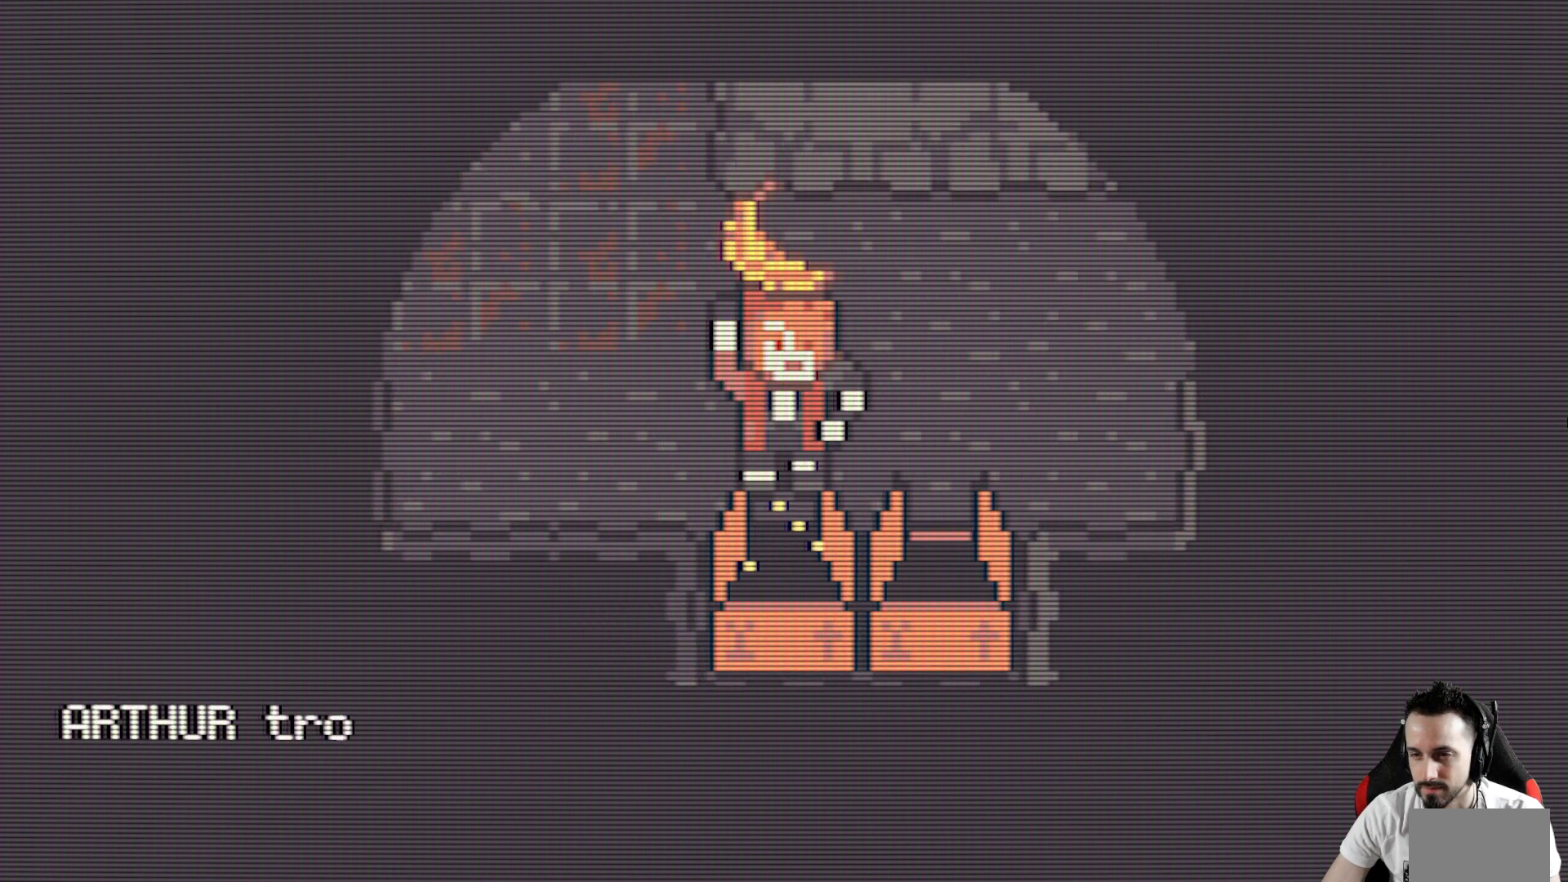
{"keys": ["space"], "events": [[367, "space", "down"]]}
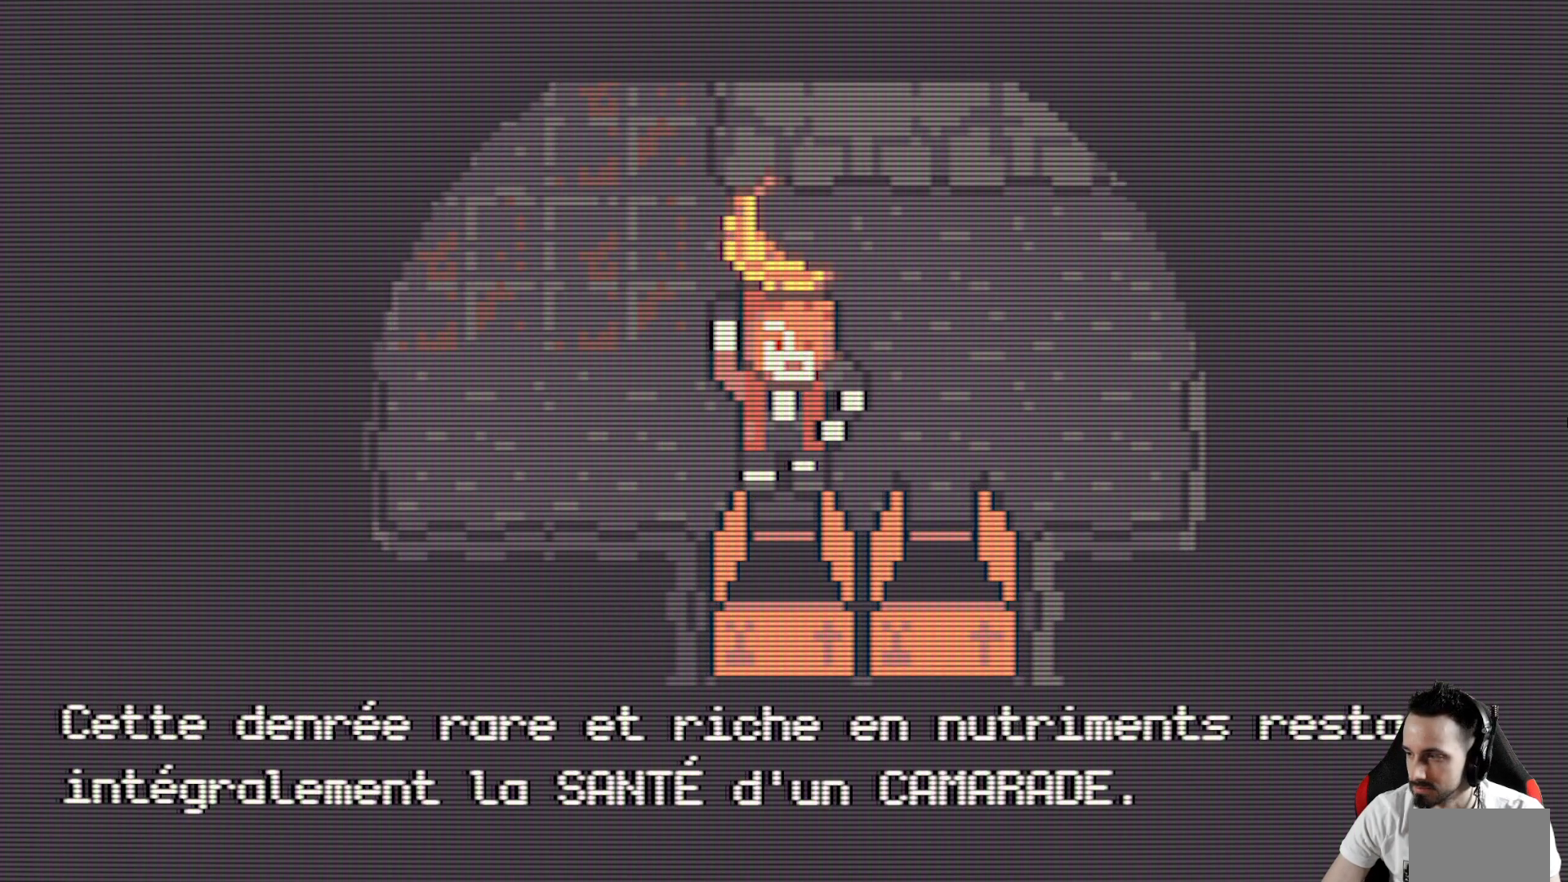
{"keys": [], "events": [[17, "space", "up"], [250, "space", "down"], [383, "space", "up"]]}
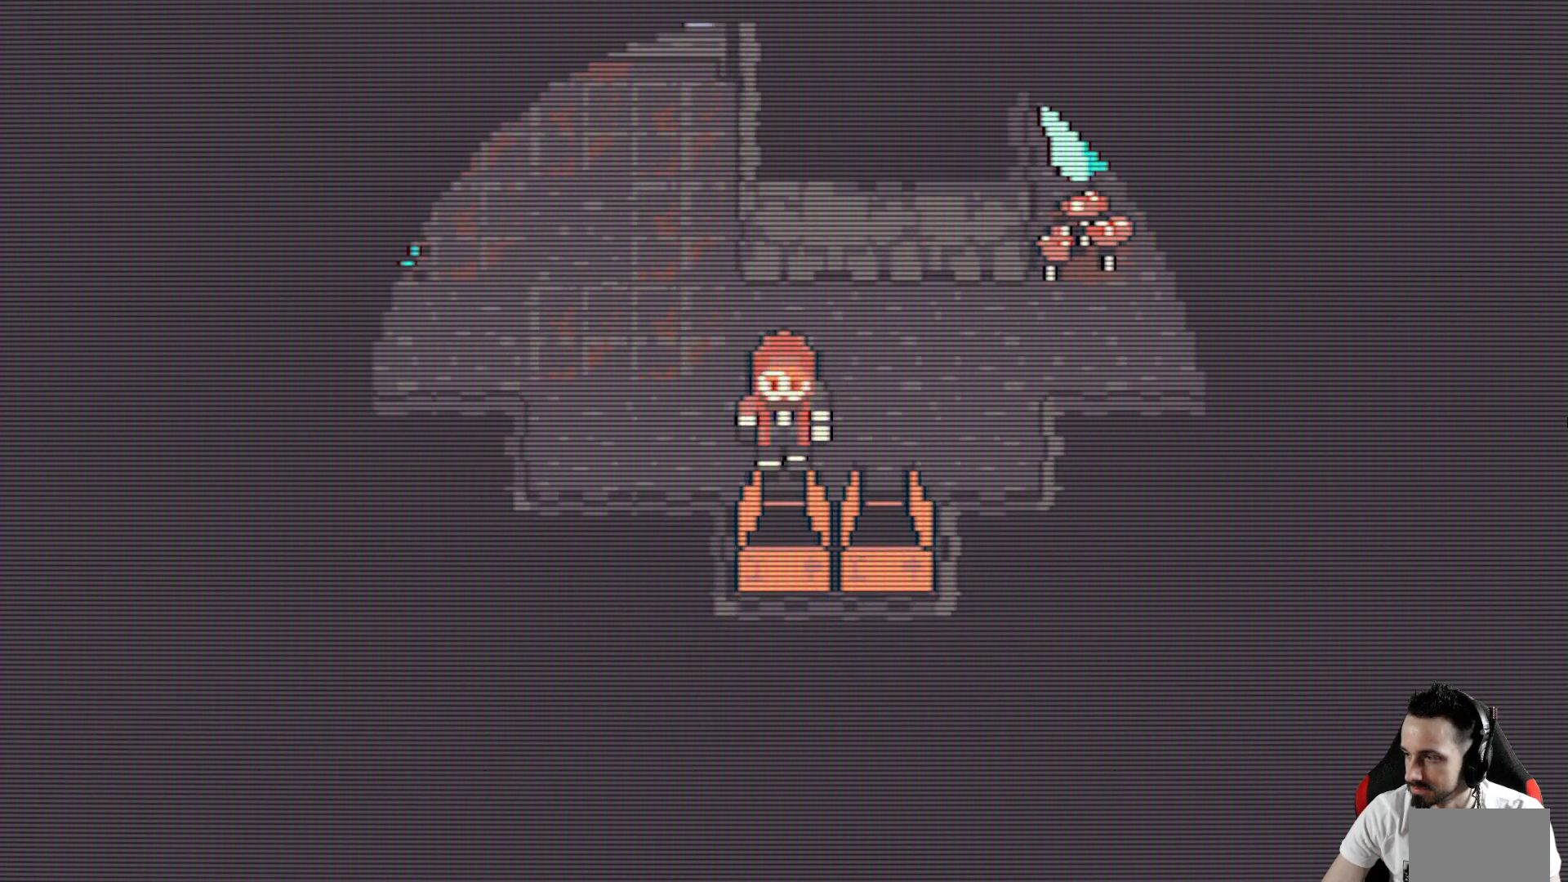
{"keys": ["right", "up", "x"], "events": [[117, "x", "down"], [167, "up", "down"], [400, "right", "down"]]}
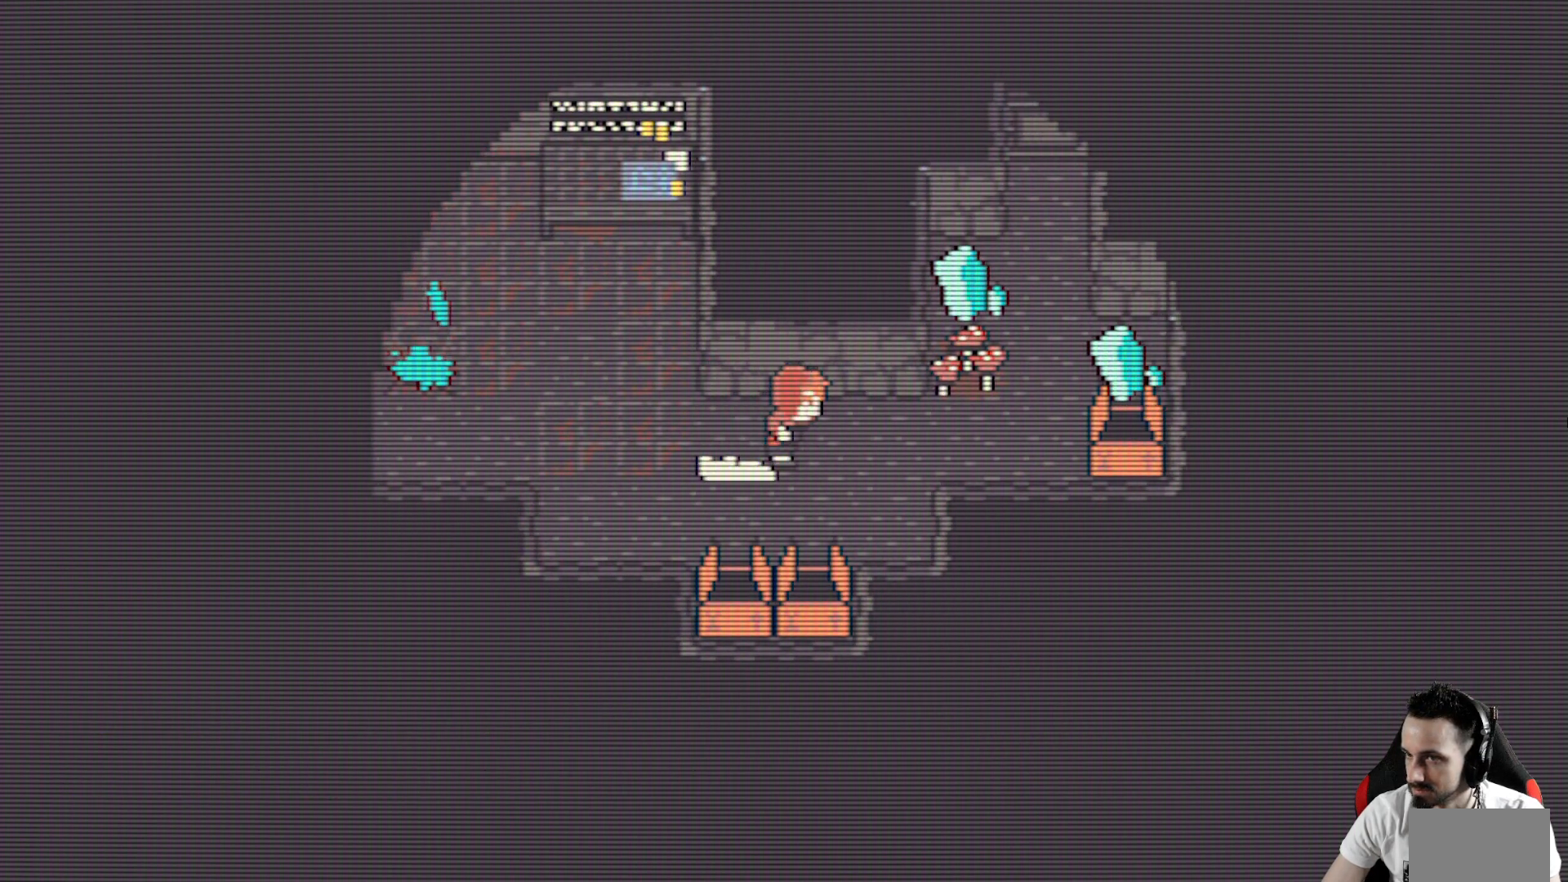
{"keys": ["up", "x"], "events": [[50, "up", "up"], [417, "up", "down"], [467, "right", "up"]]}
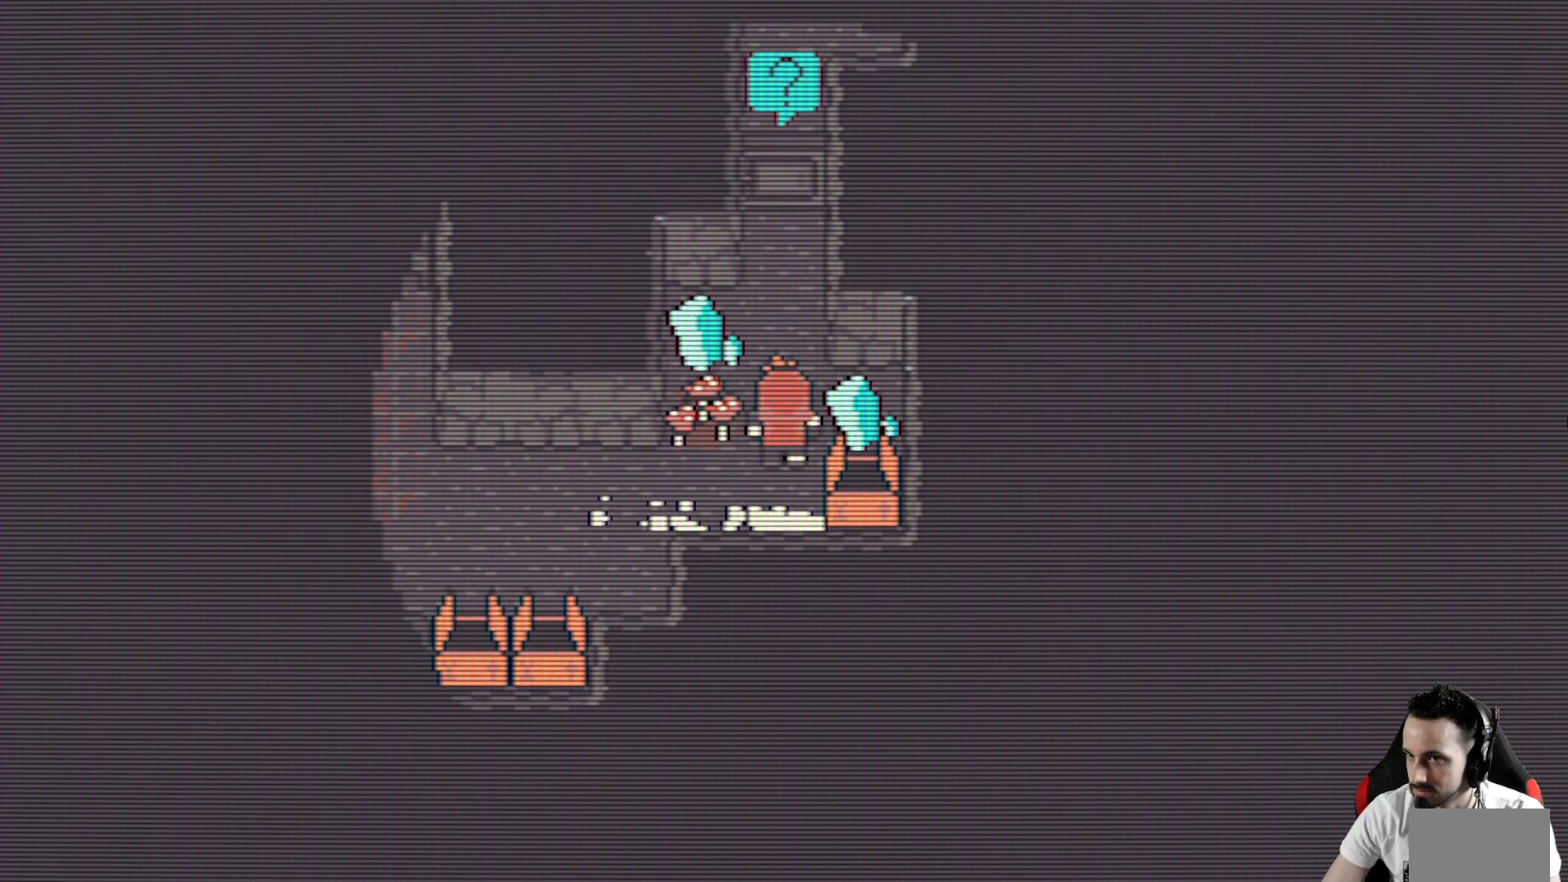
{"keys": ["down", "x"], "events": [[200, "up", "up"], [383, "down", "down"]]}
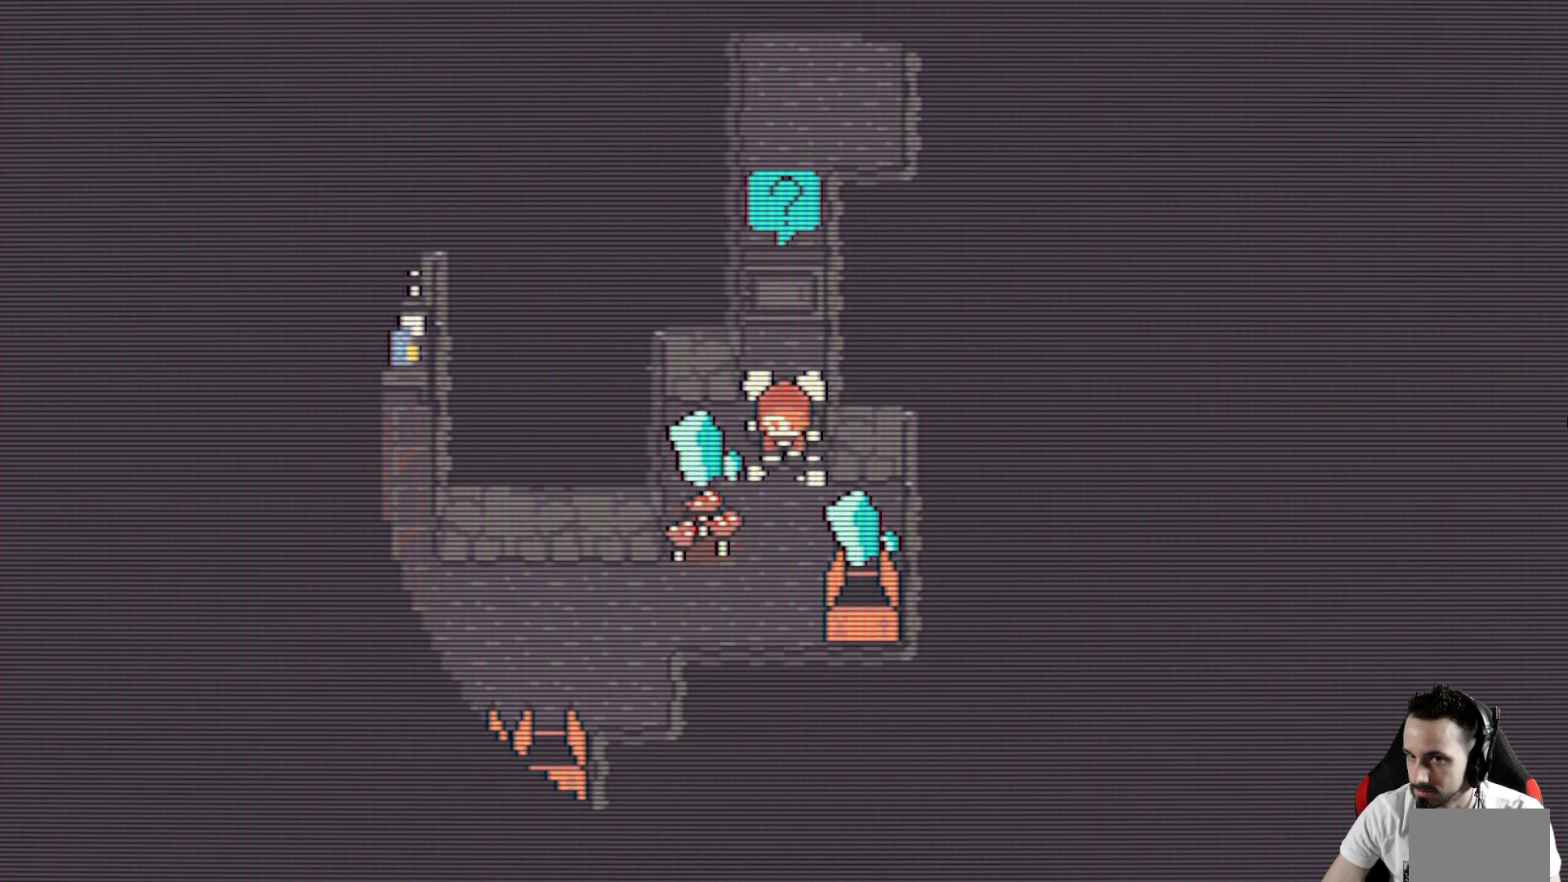
{"keys": ["left", "x"], "events": [[217, "left", "down"], [267, "down", "up"]]}
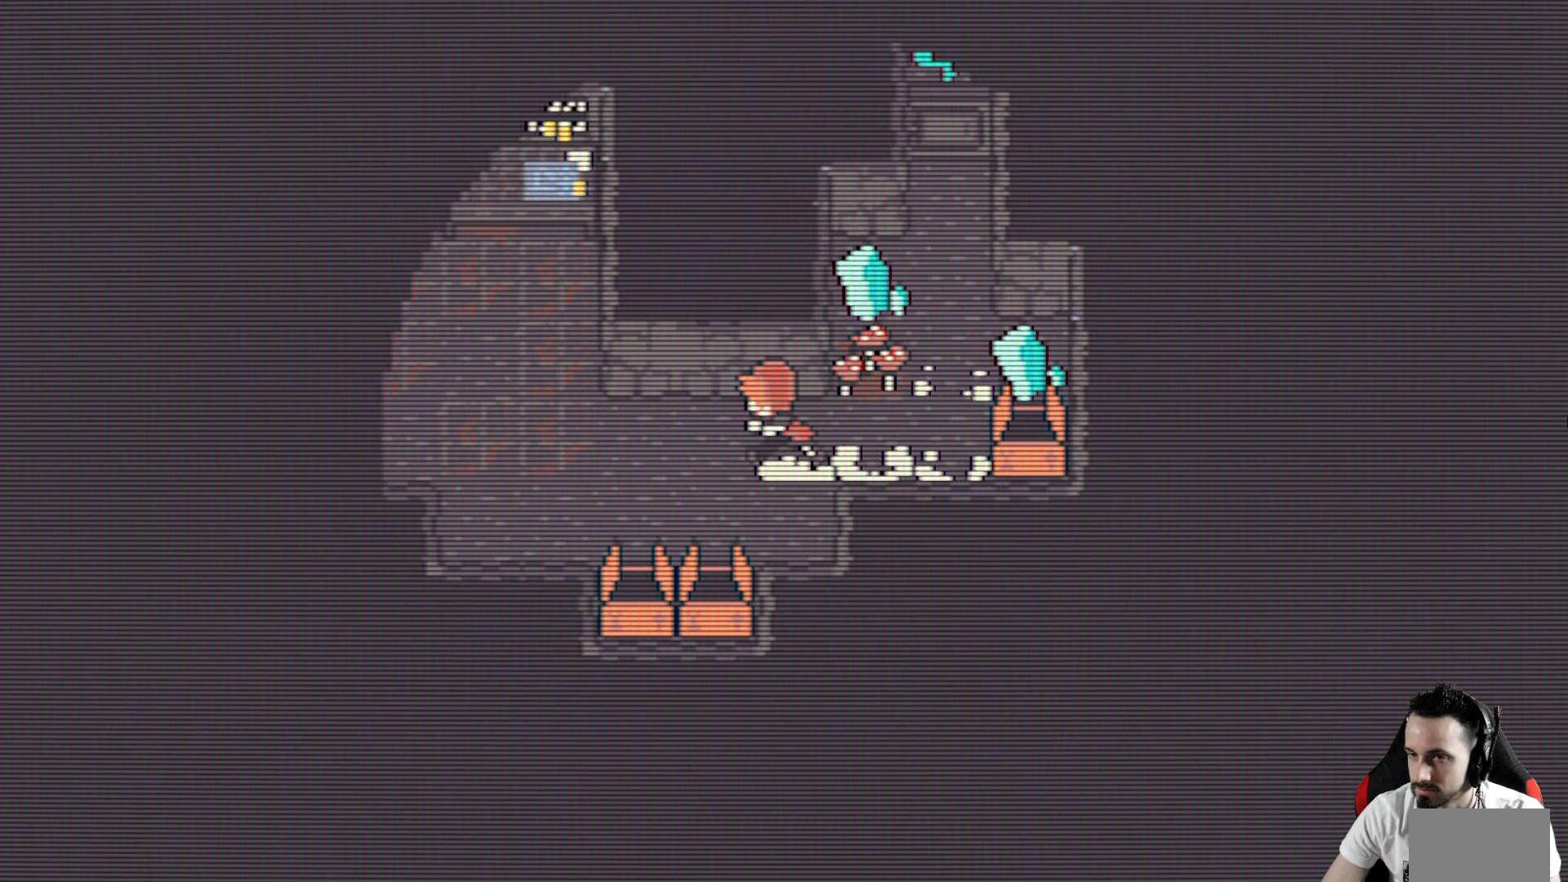
{"keys": ["up", "x"], "events": [[233, "up", "down"], [283, "left", "up"]]}
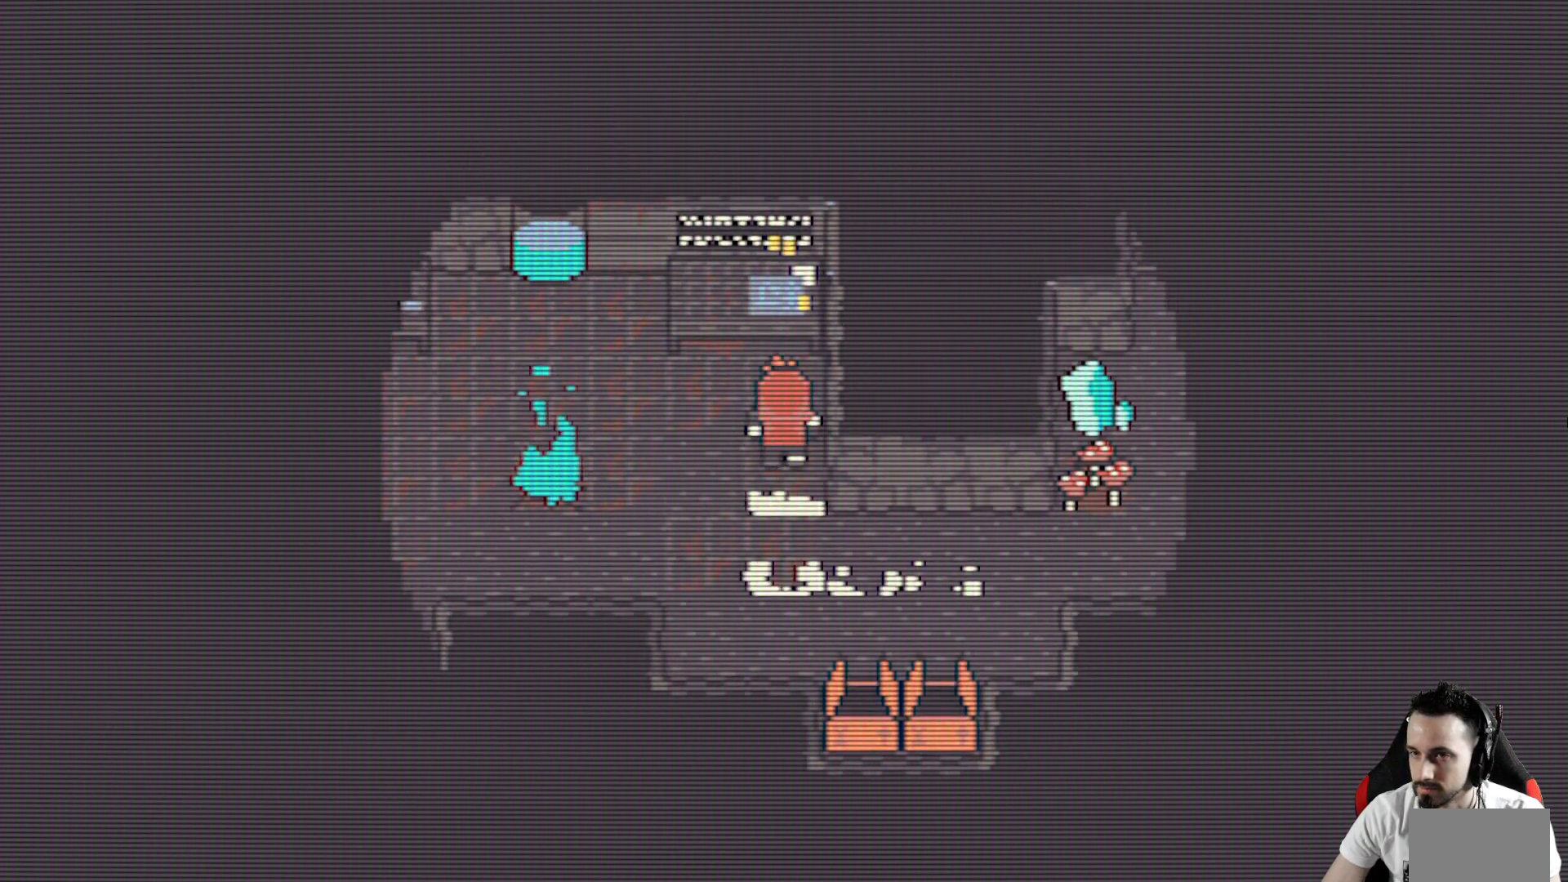
{"keys": ["x"], "events": [[100, "space", "down"], [150, "up", "up"], [300, "space", "up"]]}
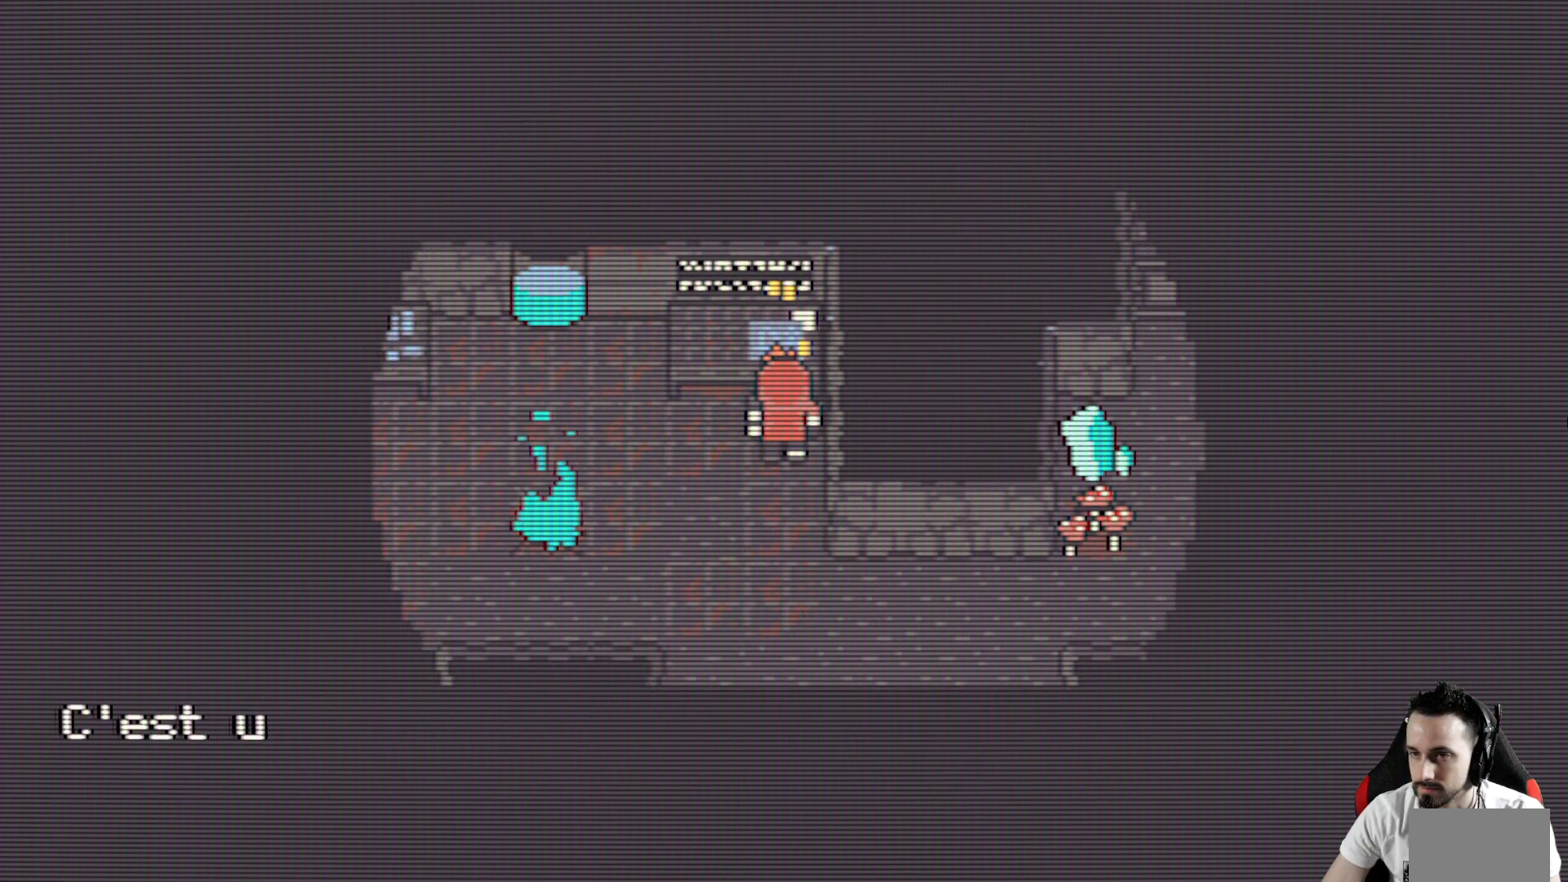
{"keys": [], "events": [[267, "x", "up"]]}
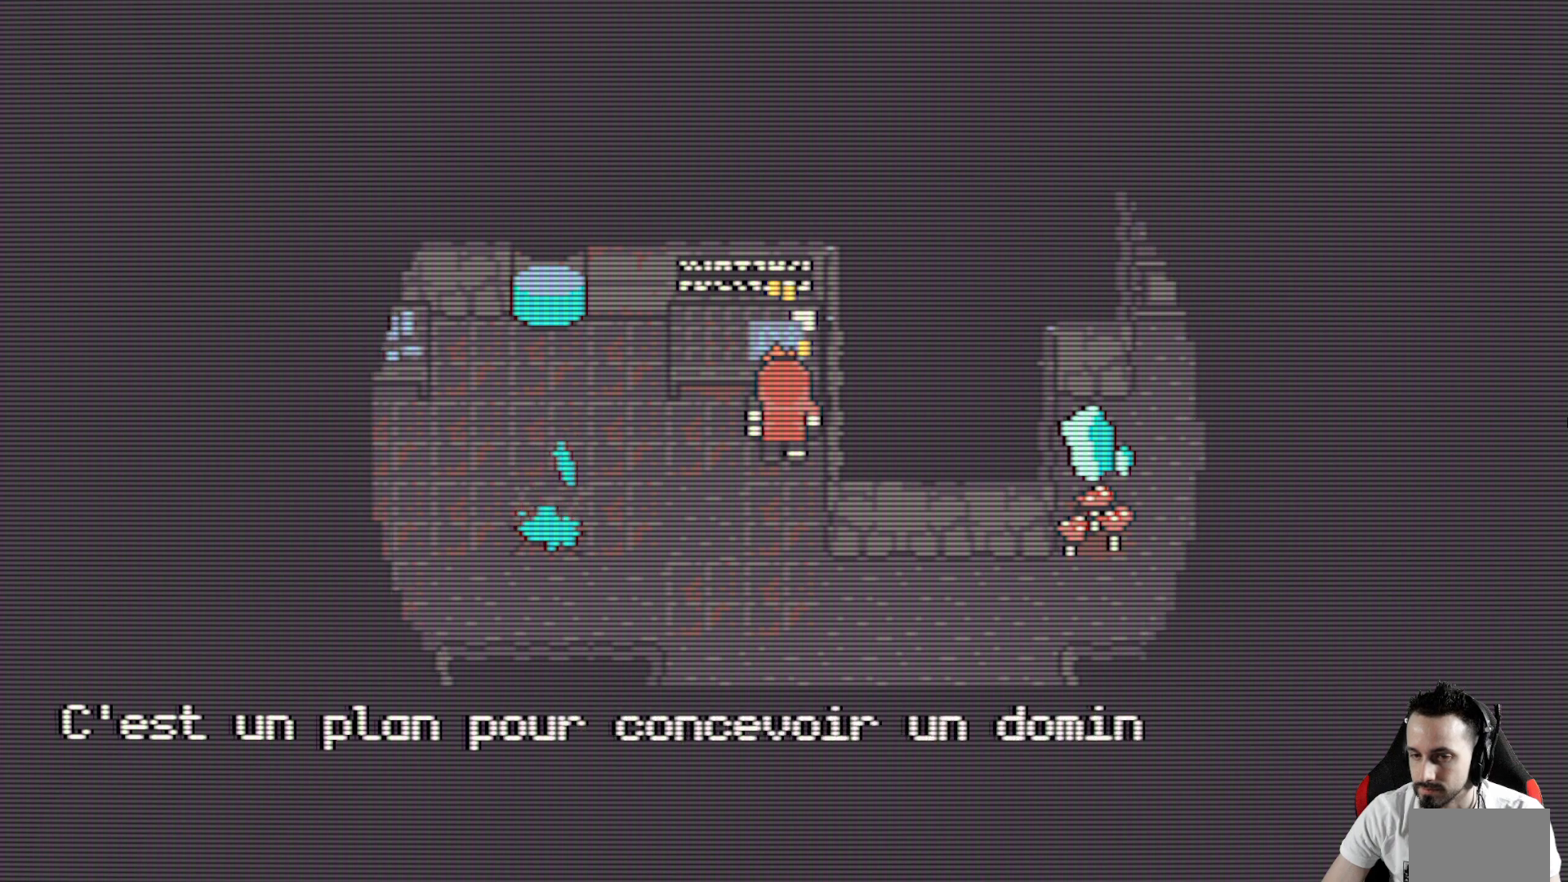
{"keys": [], "events": []}
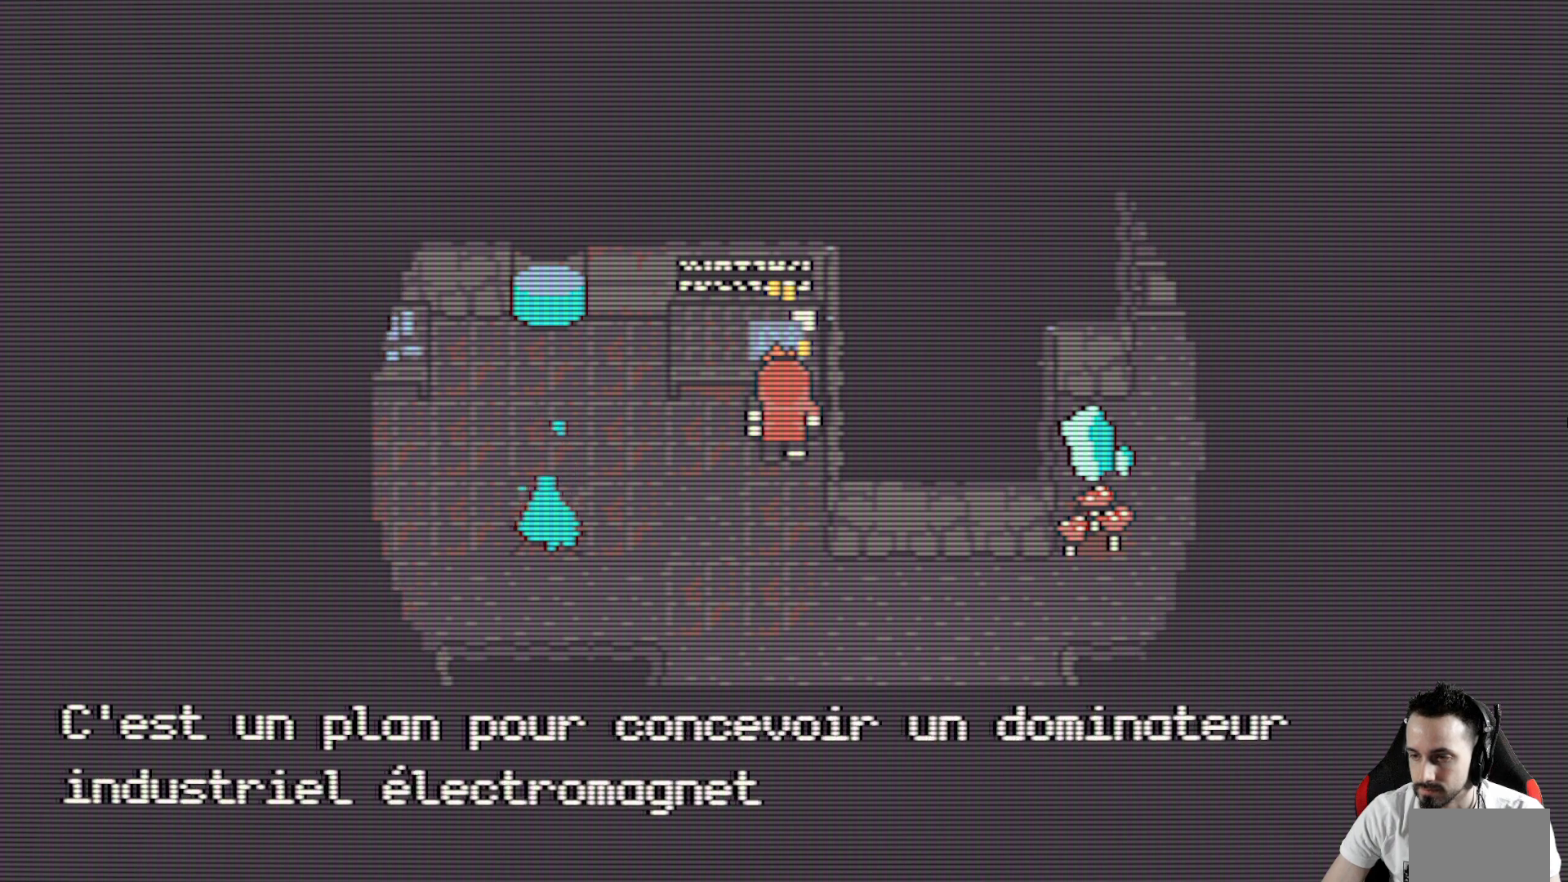
{"keys": [], "events": []}
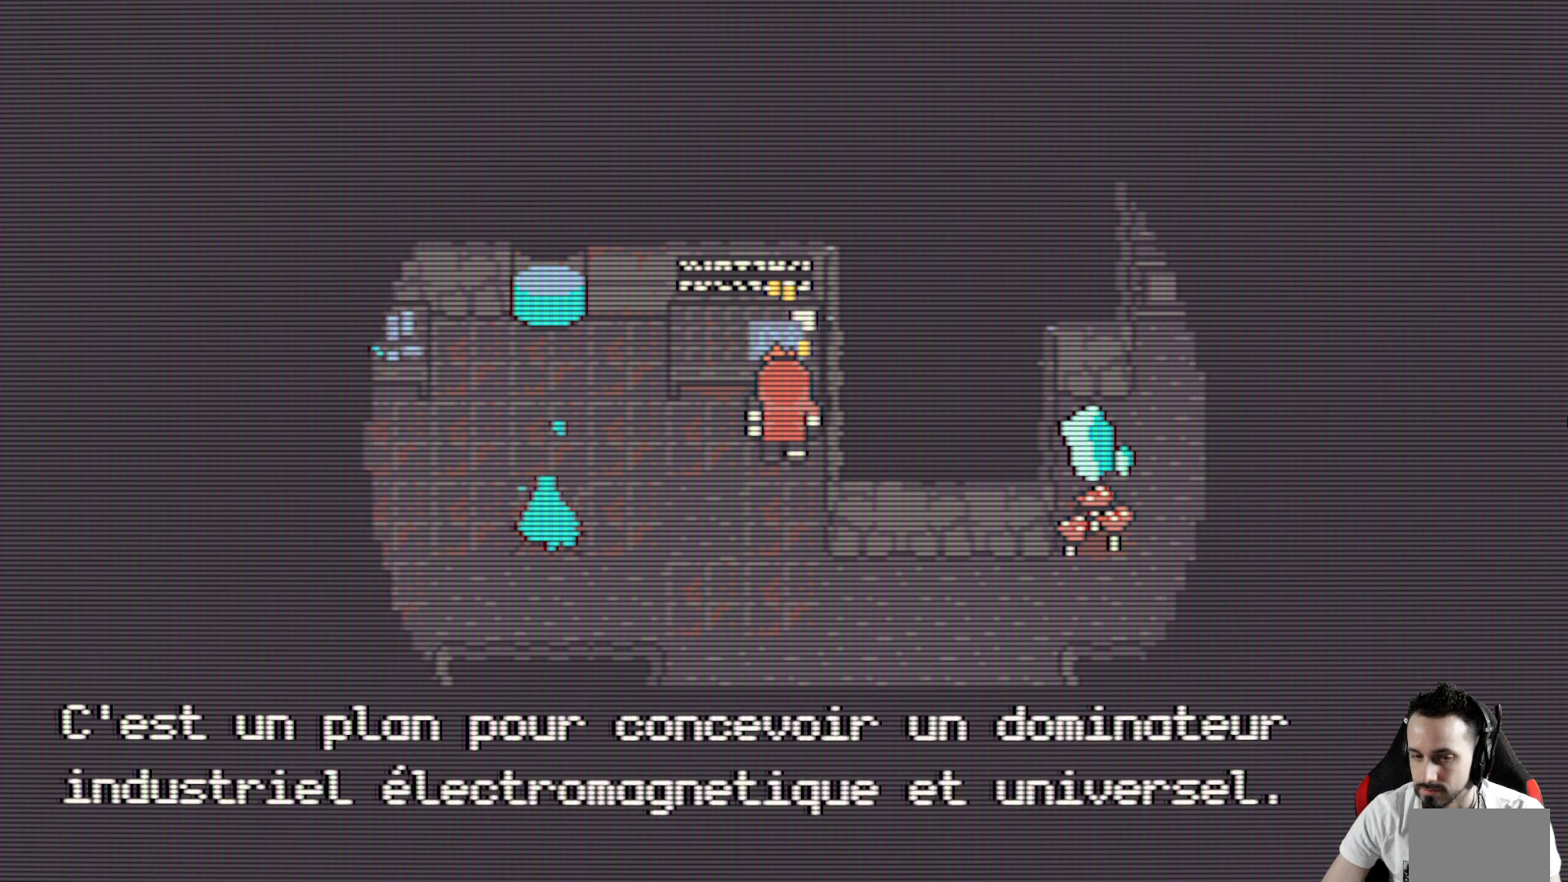
{"keys": [], "events": []}
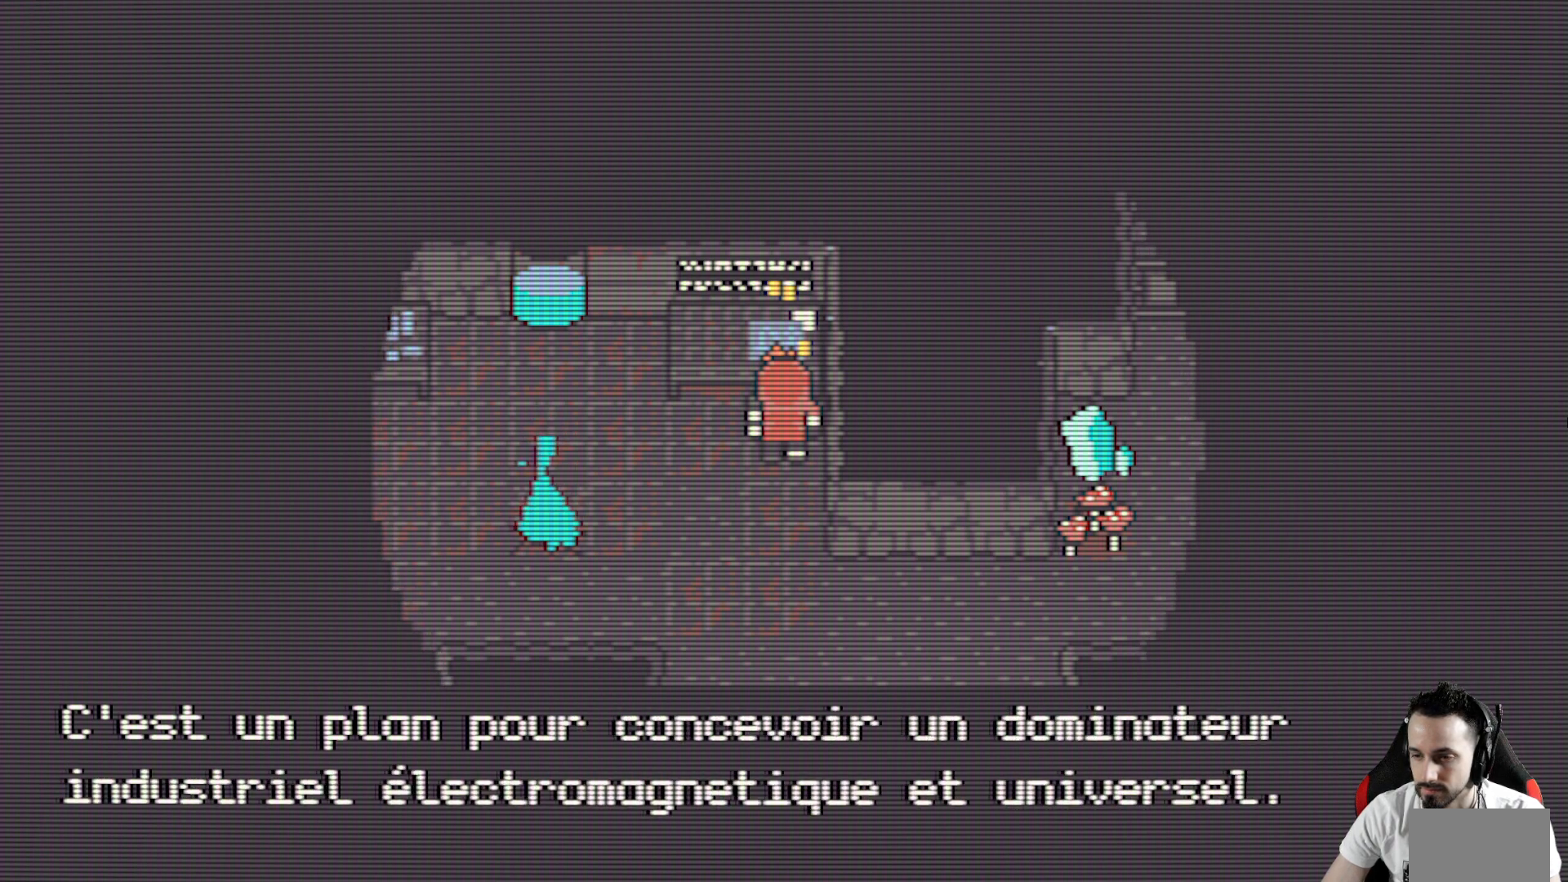
{"keys": [], "events": [[333, "space", "down"], [467, "space", "up"]]}
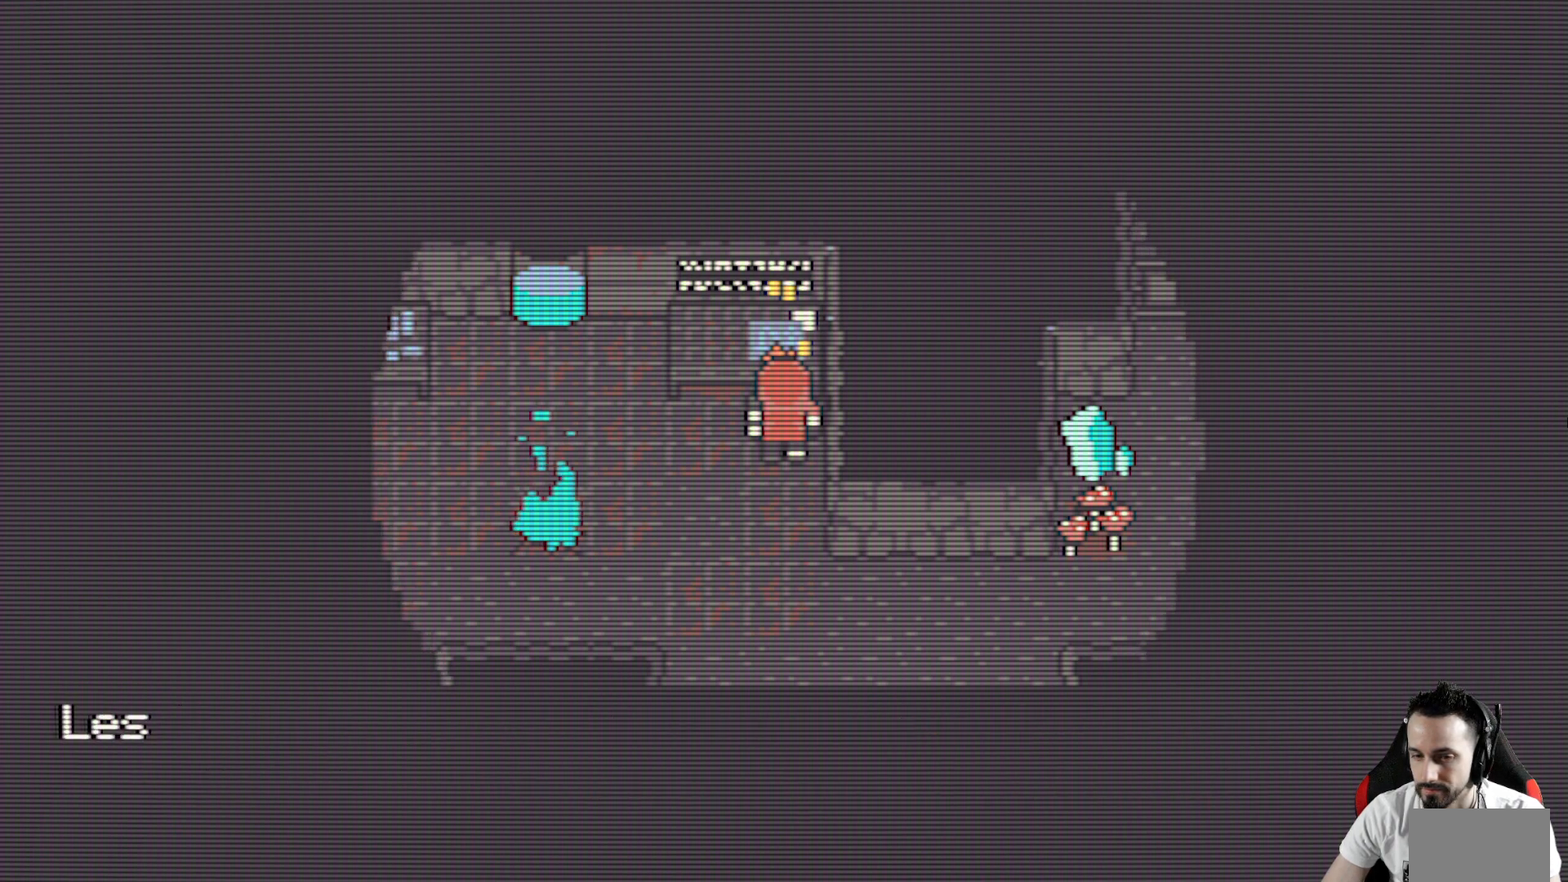
{"keys": [], "events": [[250, "left", "down"], [433, "left", "up"]]}
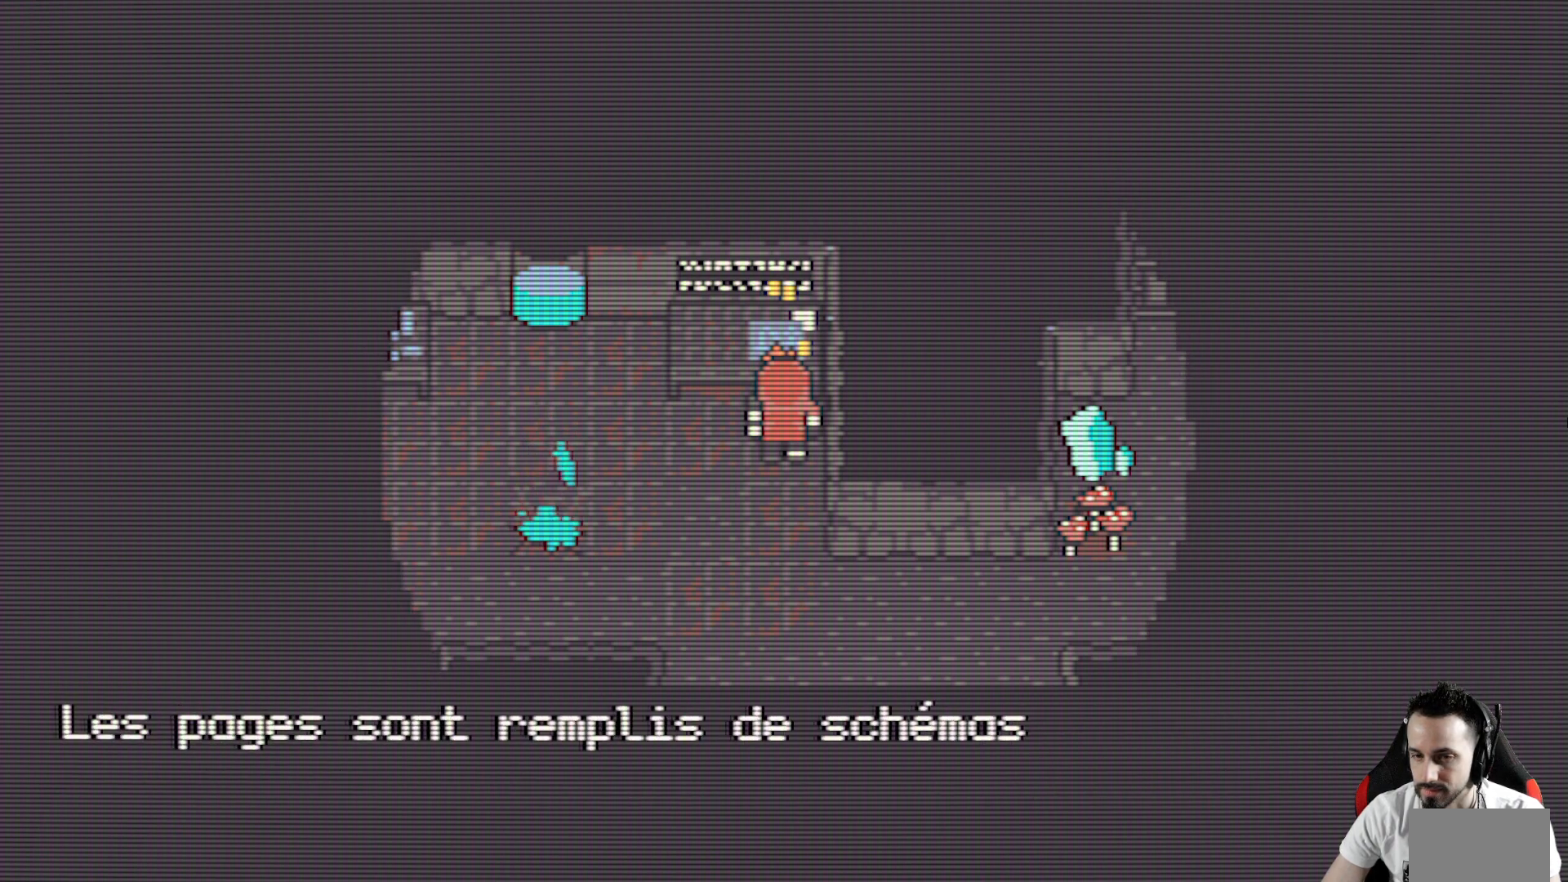
{"keys": [], "events": []}
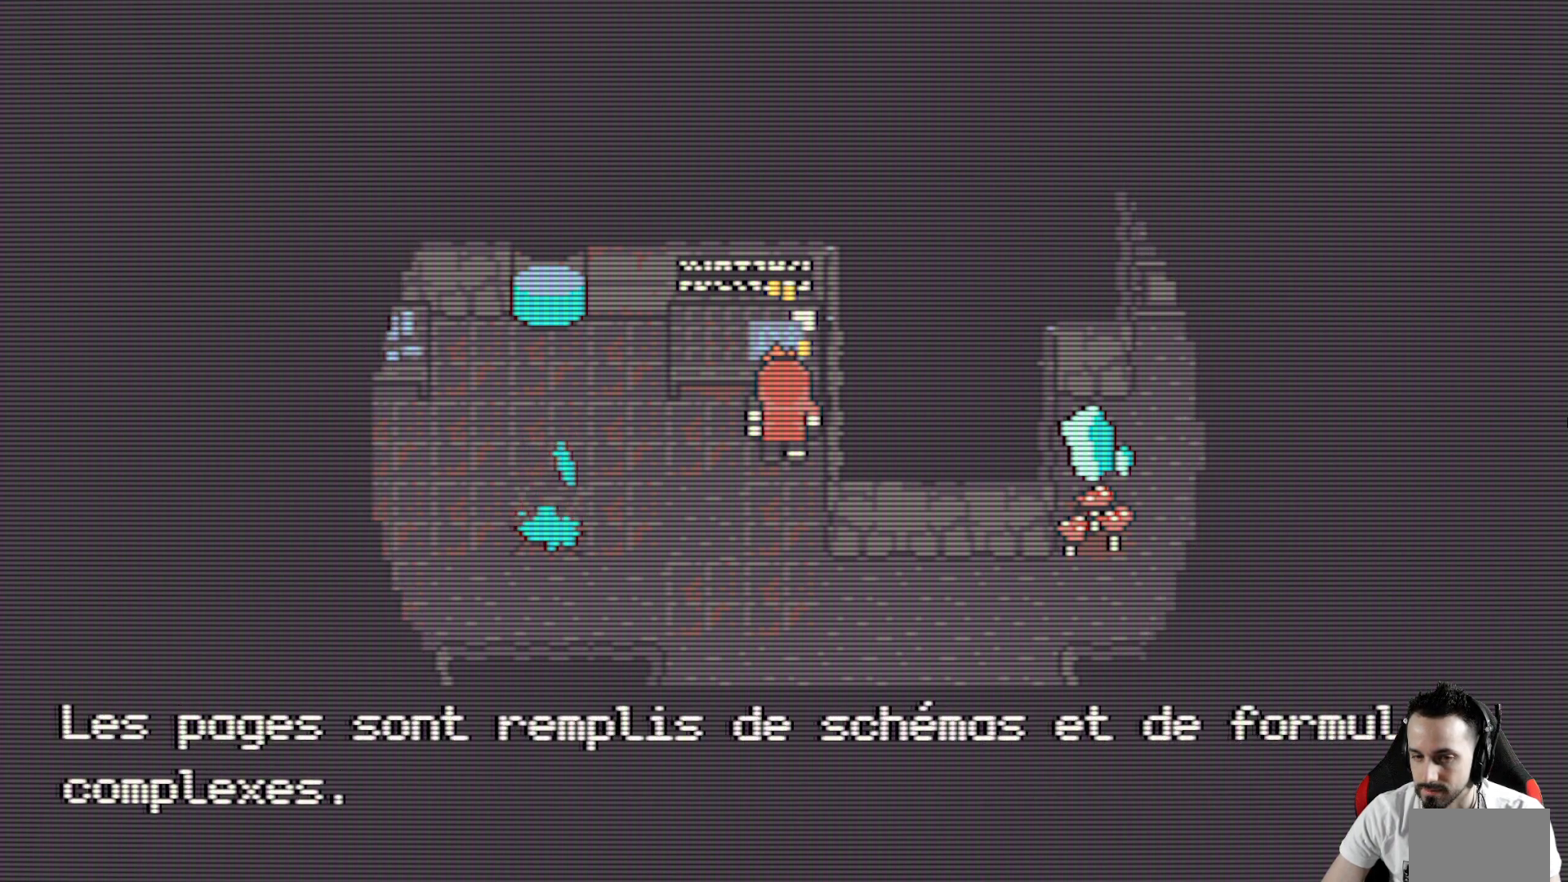
{"keys": [], "events": []}
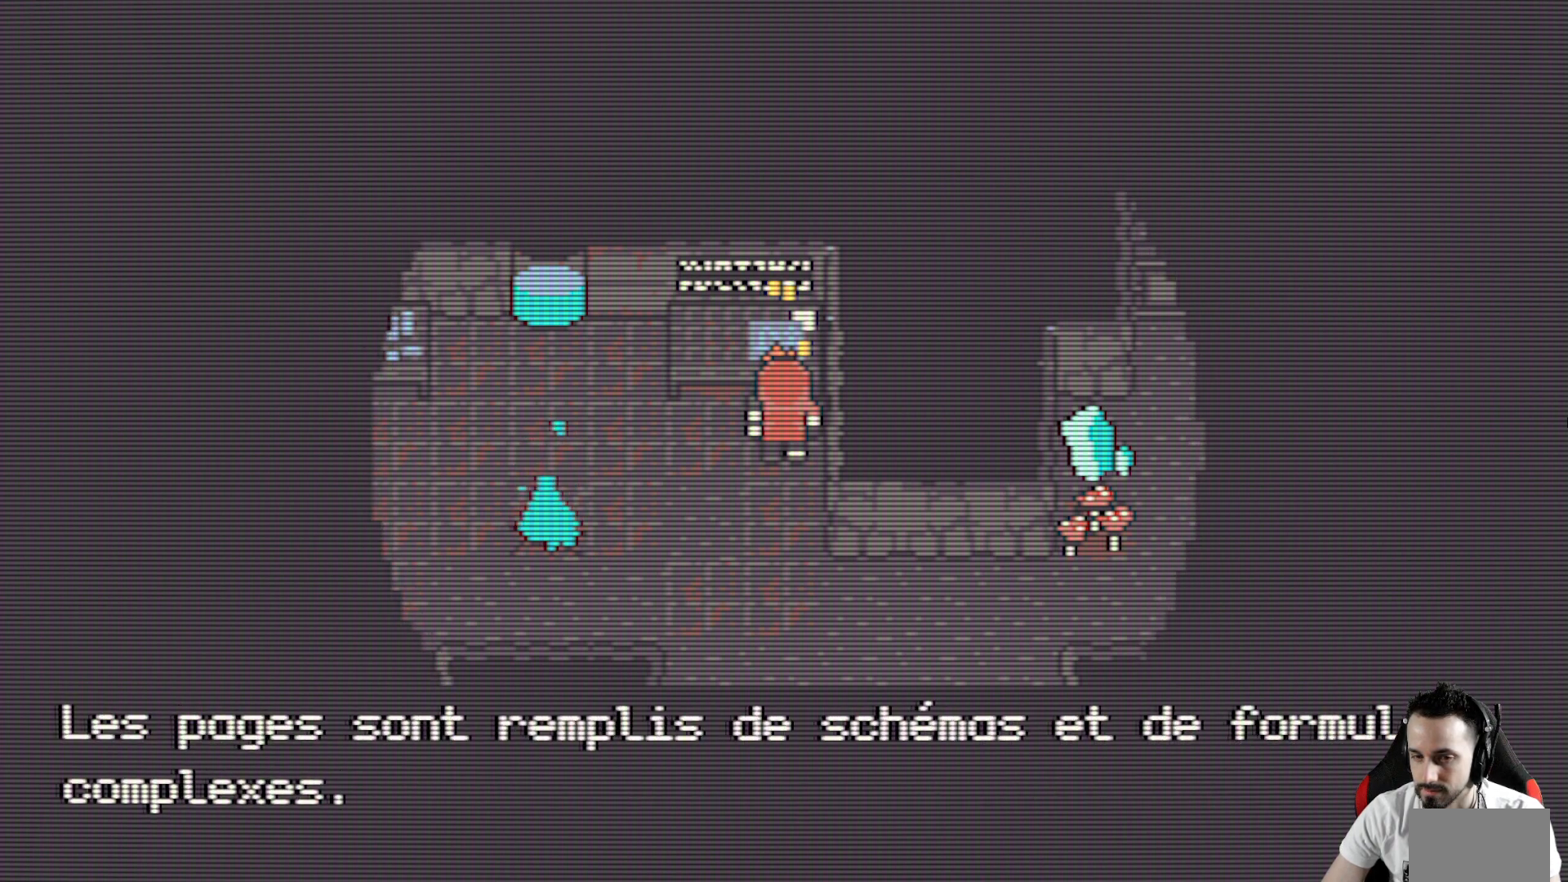
{"keys": ["space"], "events": [[483, "space", "down"]]}
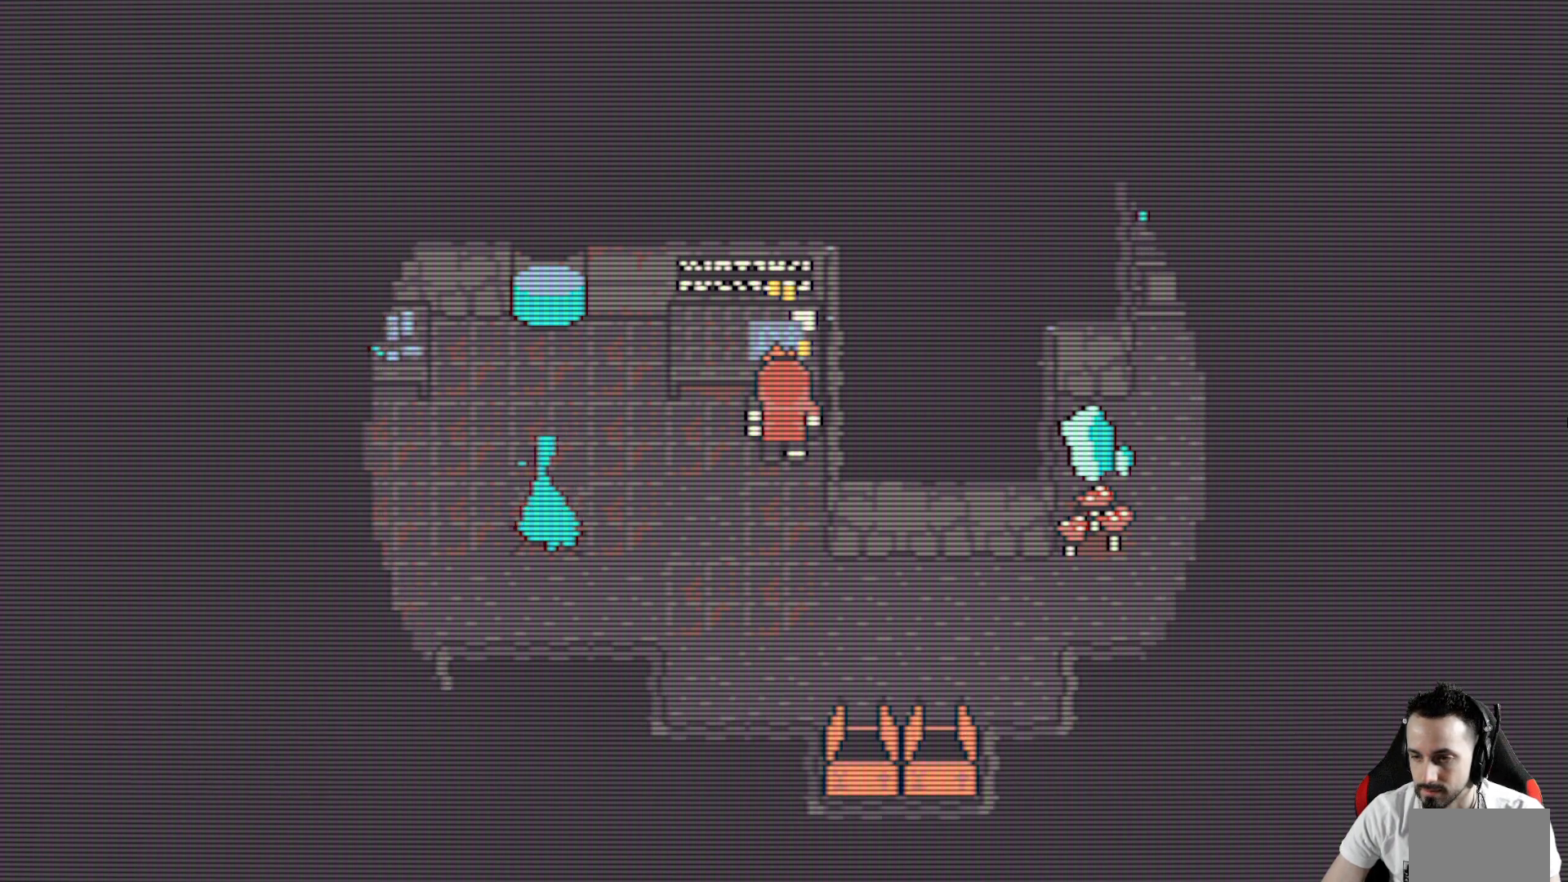
{"keys": ["up"], "events": [[167, "space", "up"], [217, "left", "down"], [400, "left", "up"], [400, "up", "down"]]}
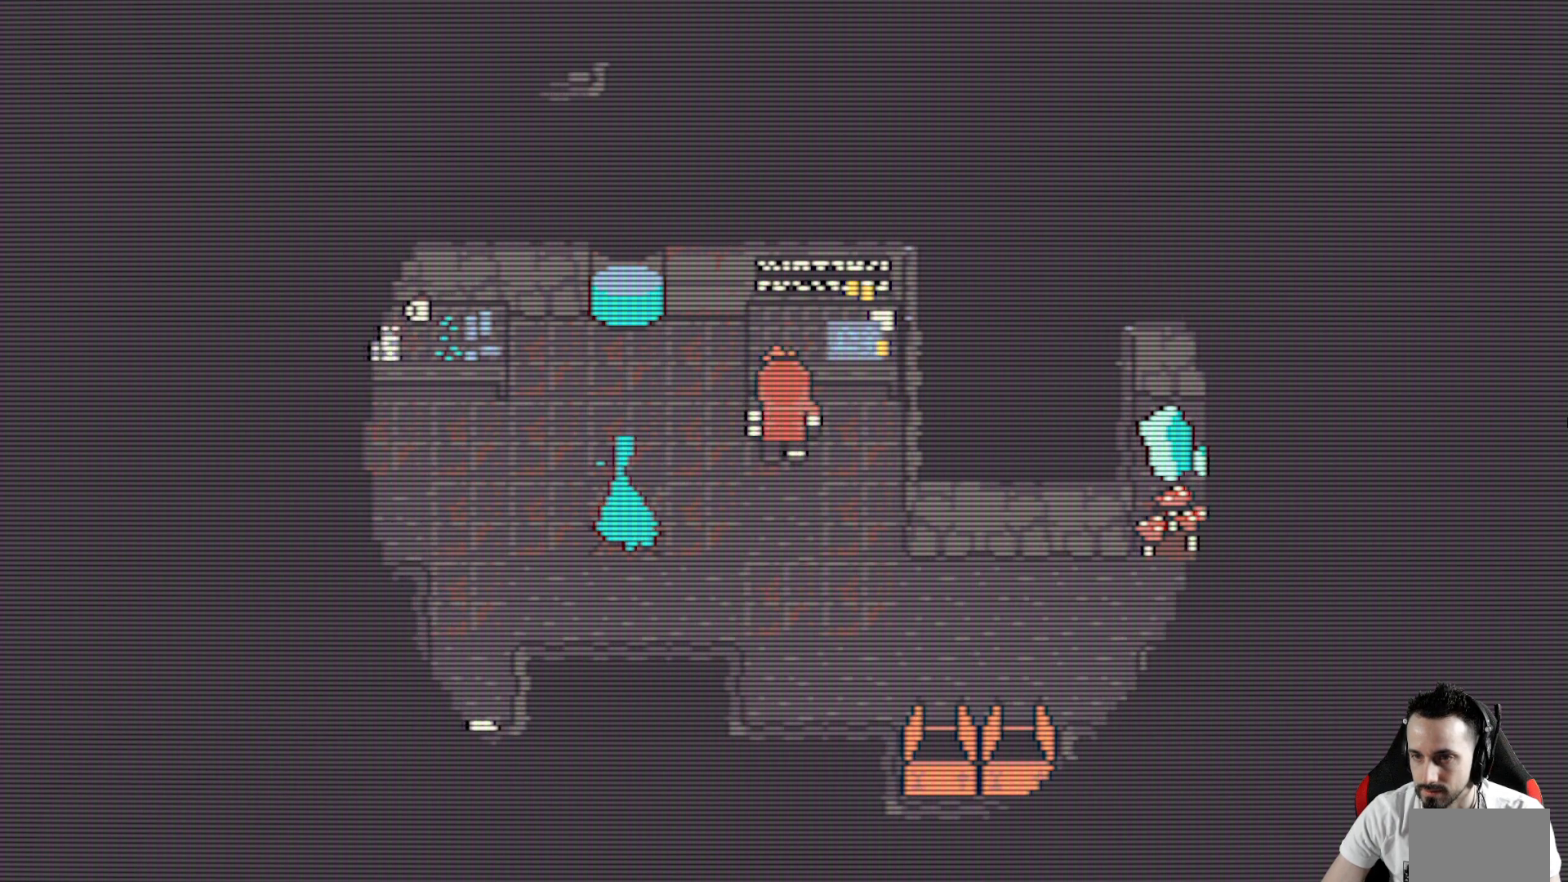
{"keys": ["left"], "events": [[233, "left", "down"], [233, "up", "up"]]}
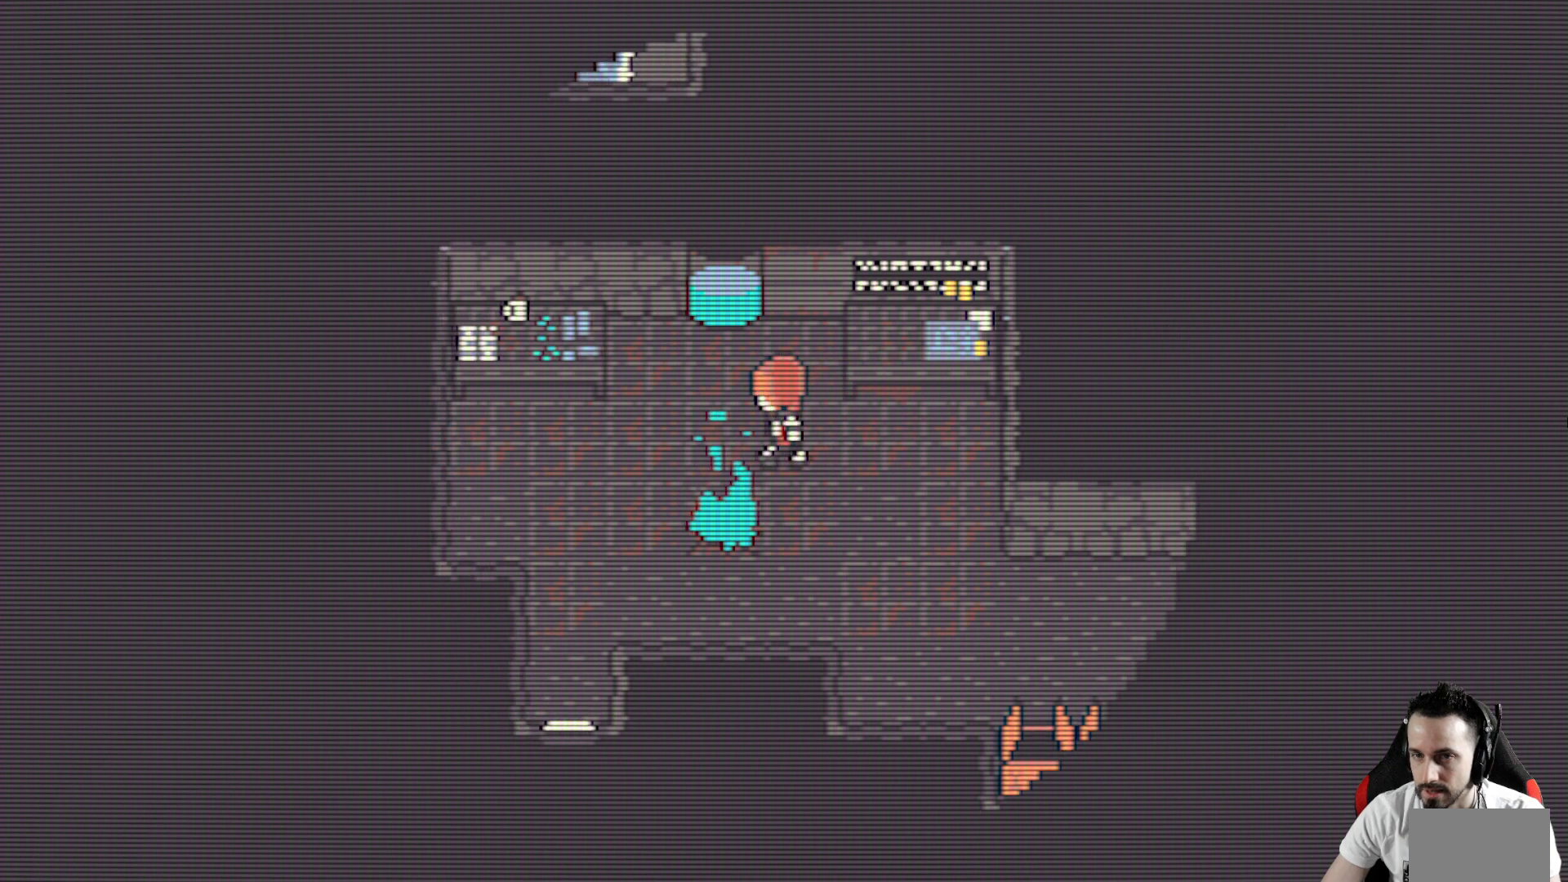
{"keys": ["left"], "events": []}
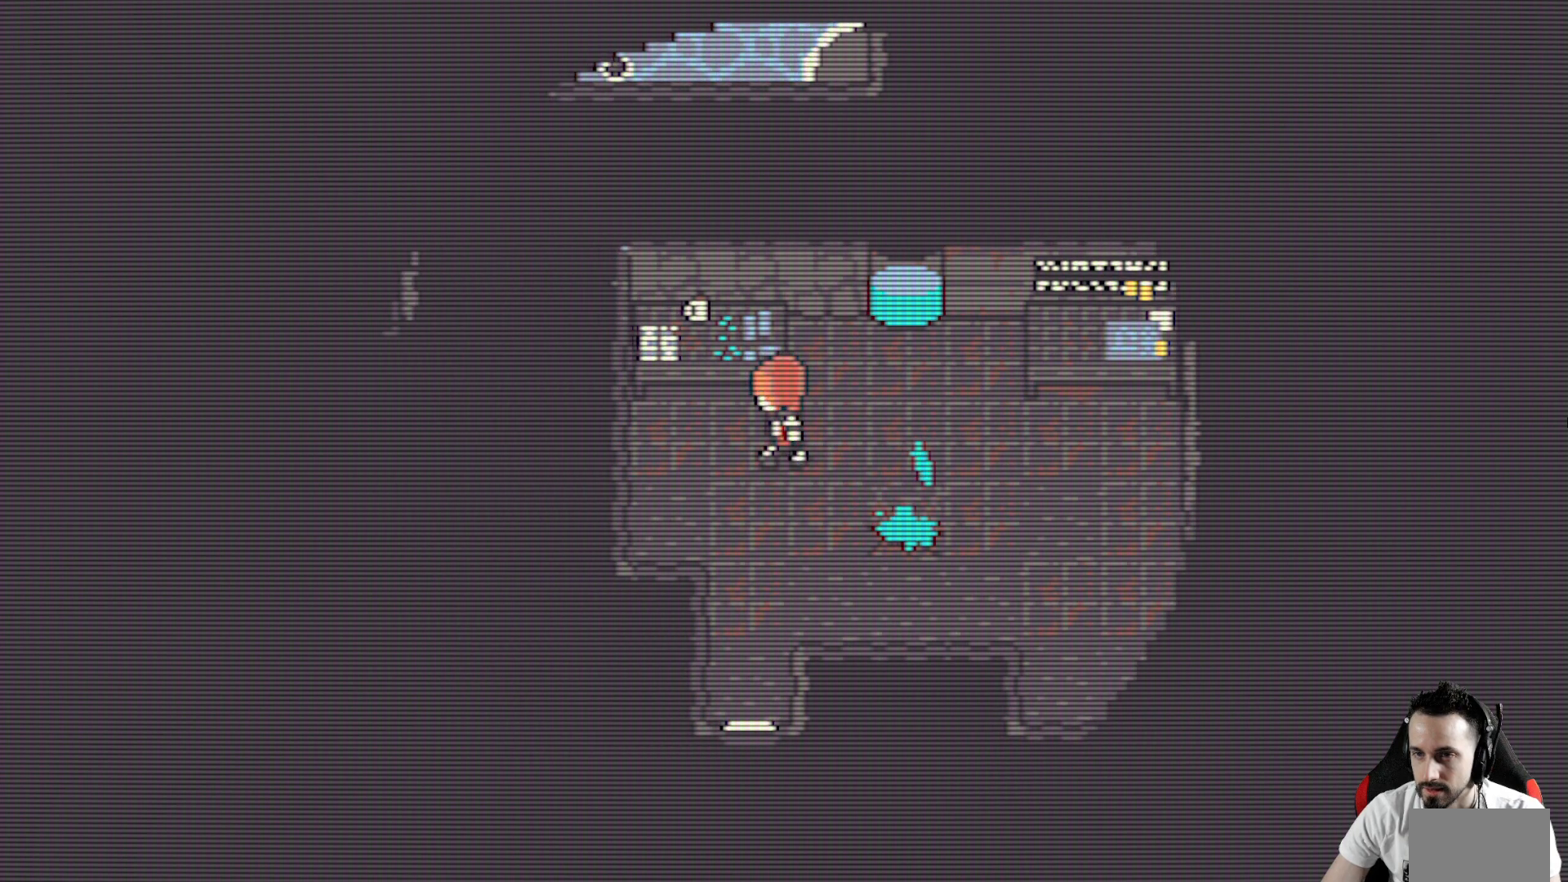
{"keys": ["up"], "events": [[33, "up", "down"], [117, "left", "up"], [350, "left", "down"], [350, "up", "up"], [450, "up", "down"], [500, "left", "up"]]}
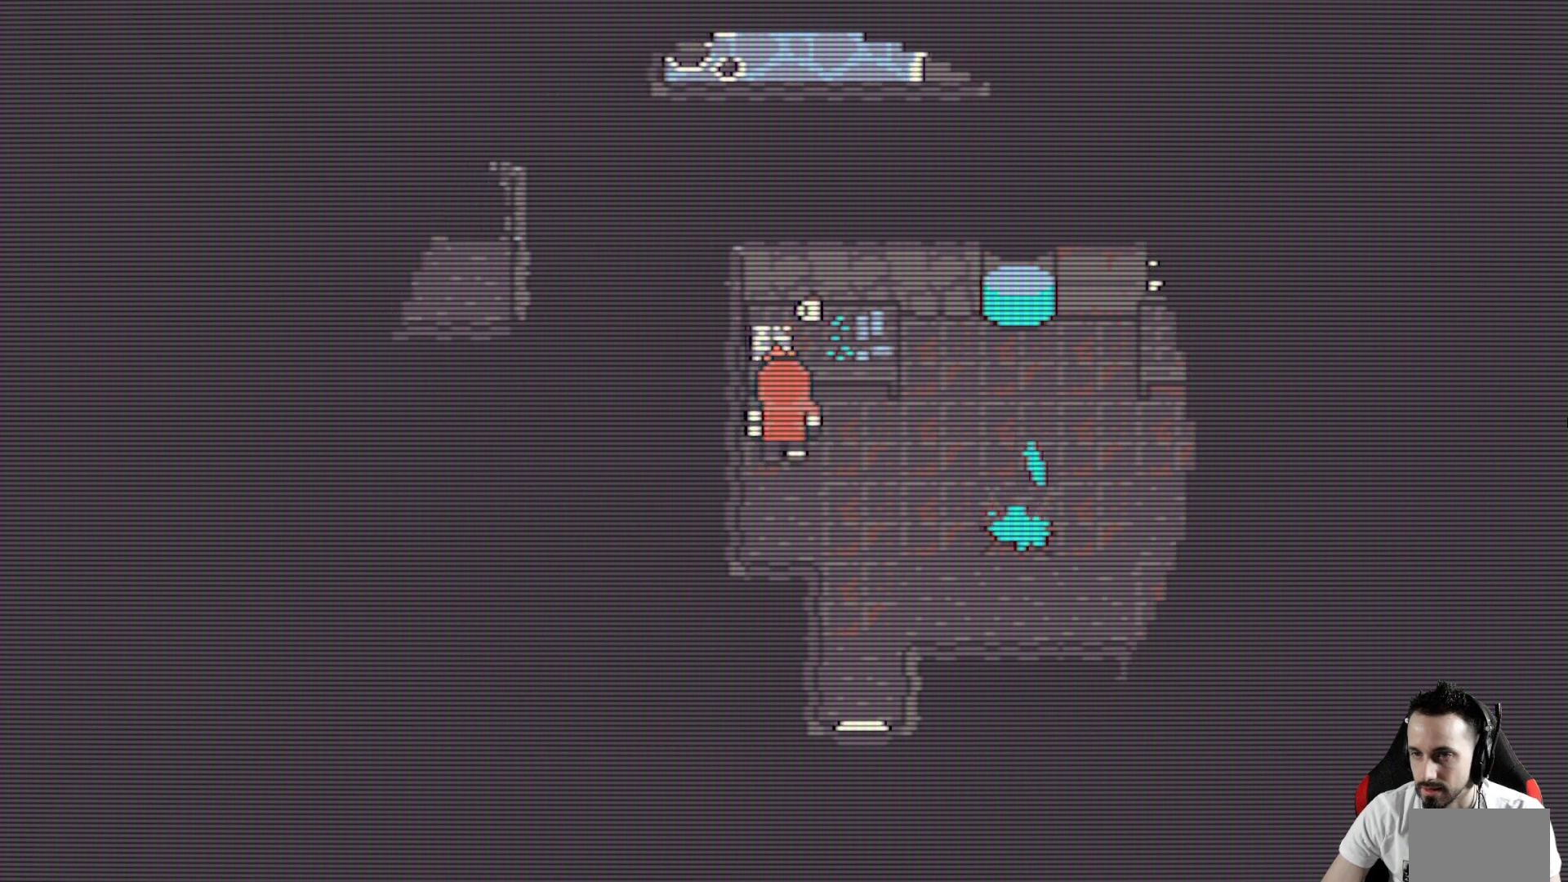
{"keys": [], "events": [[133, "space", "down"], [183, "up", "up"], [283, "space", "up"]]}
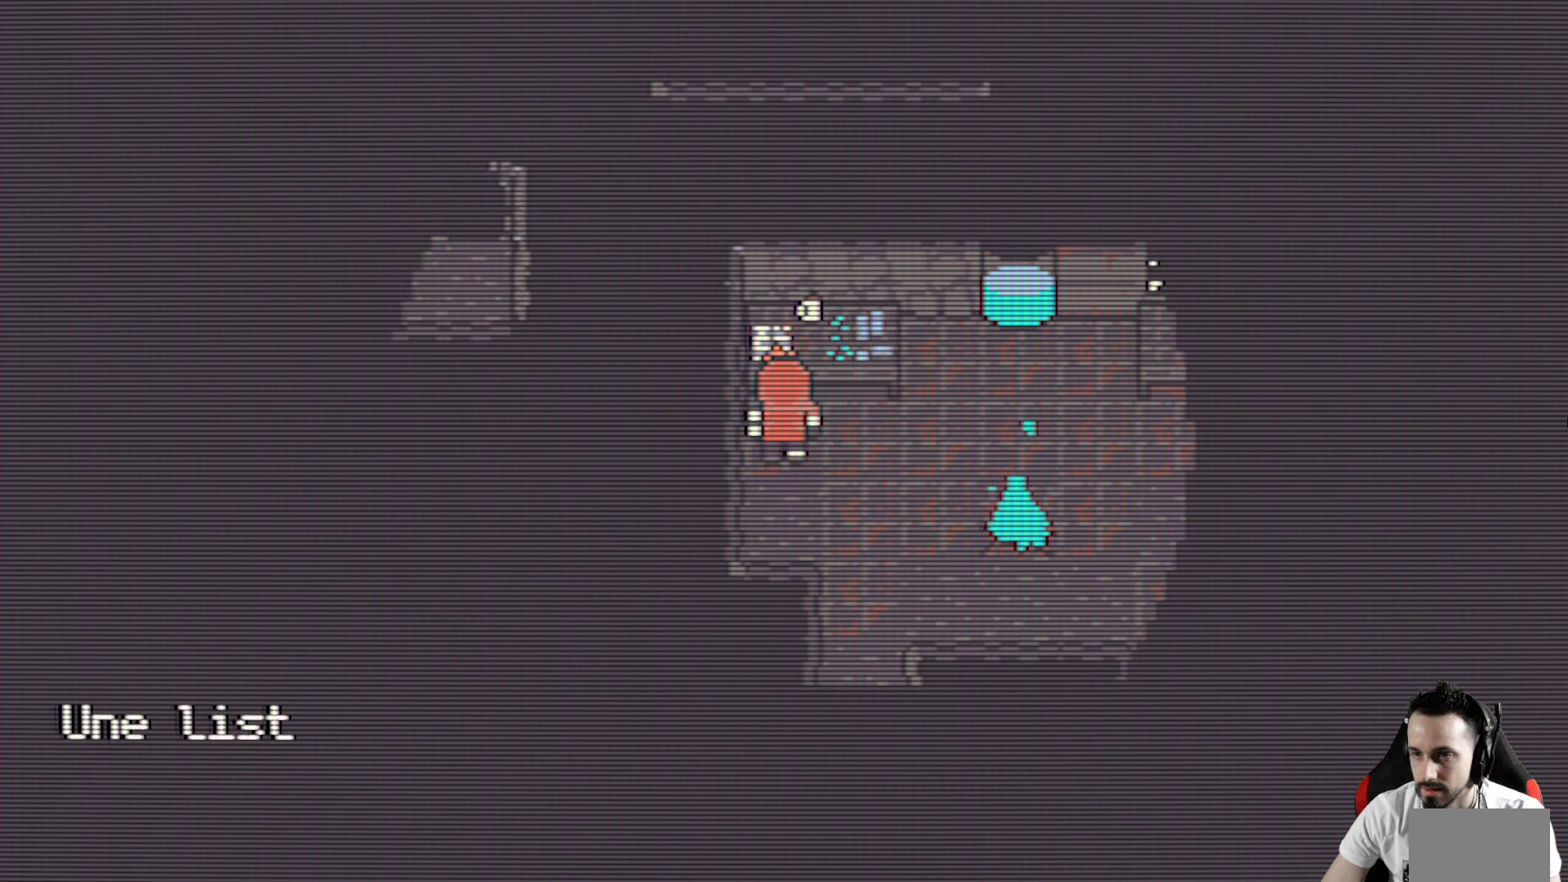
{"keys": [], "events": []}
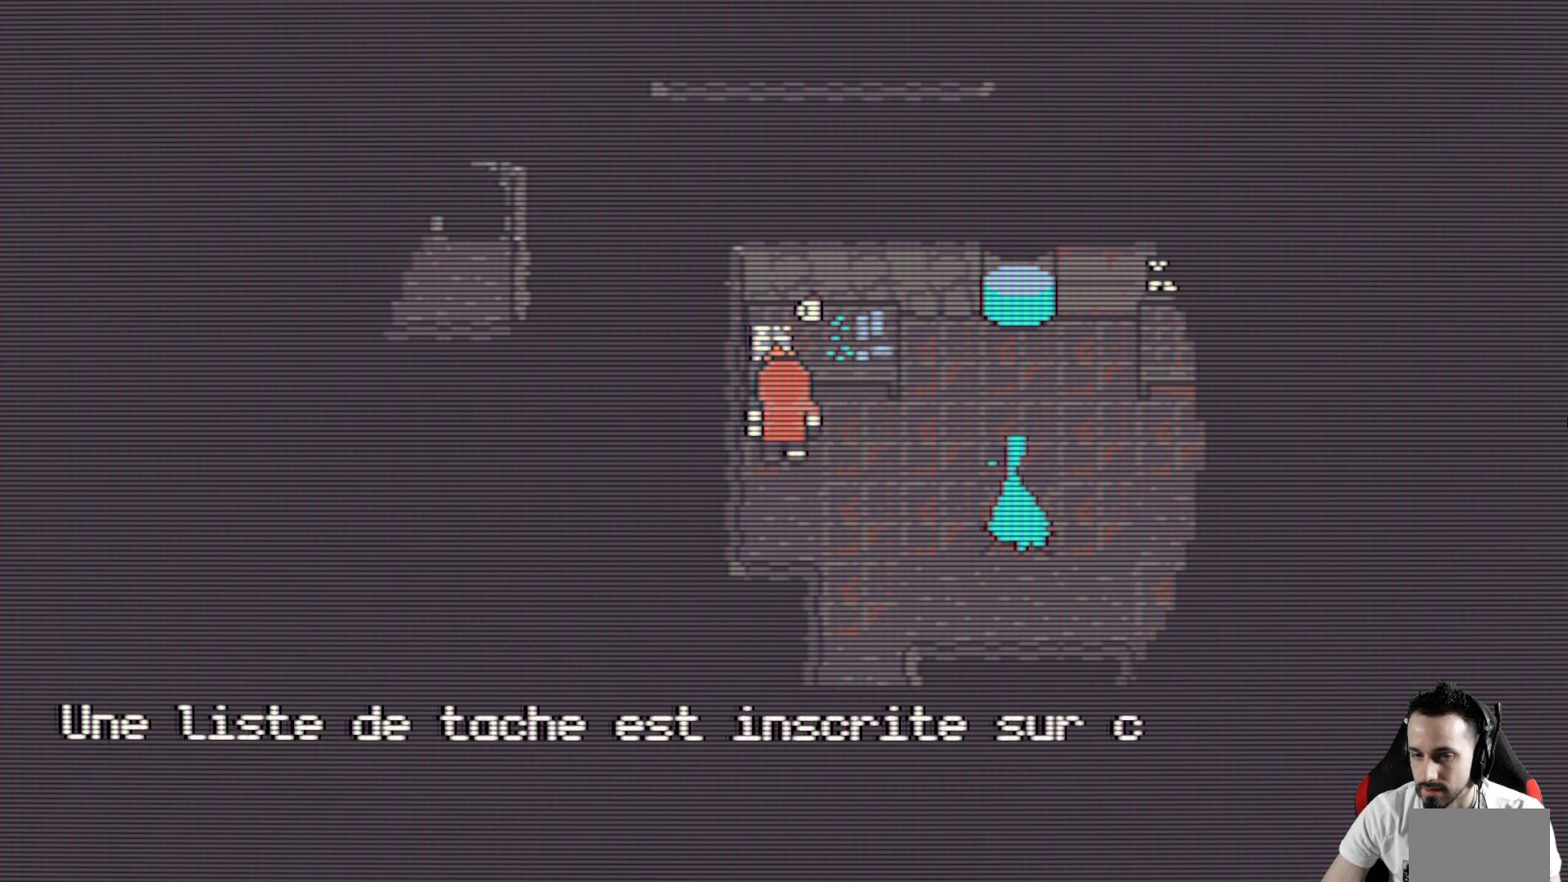
{"keys": [], "events": []}
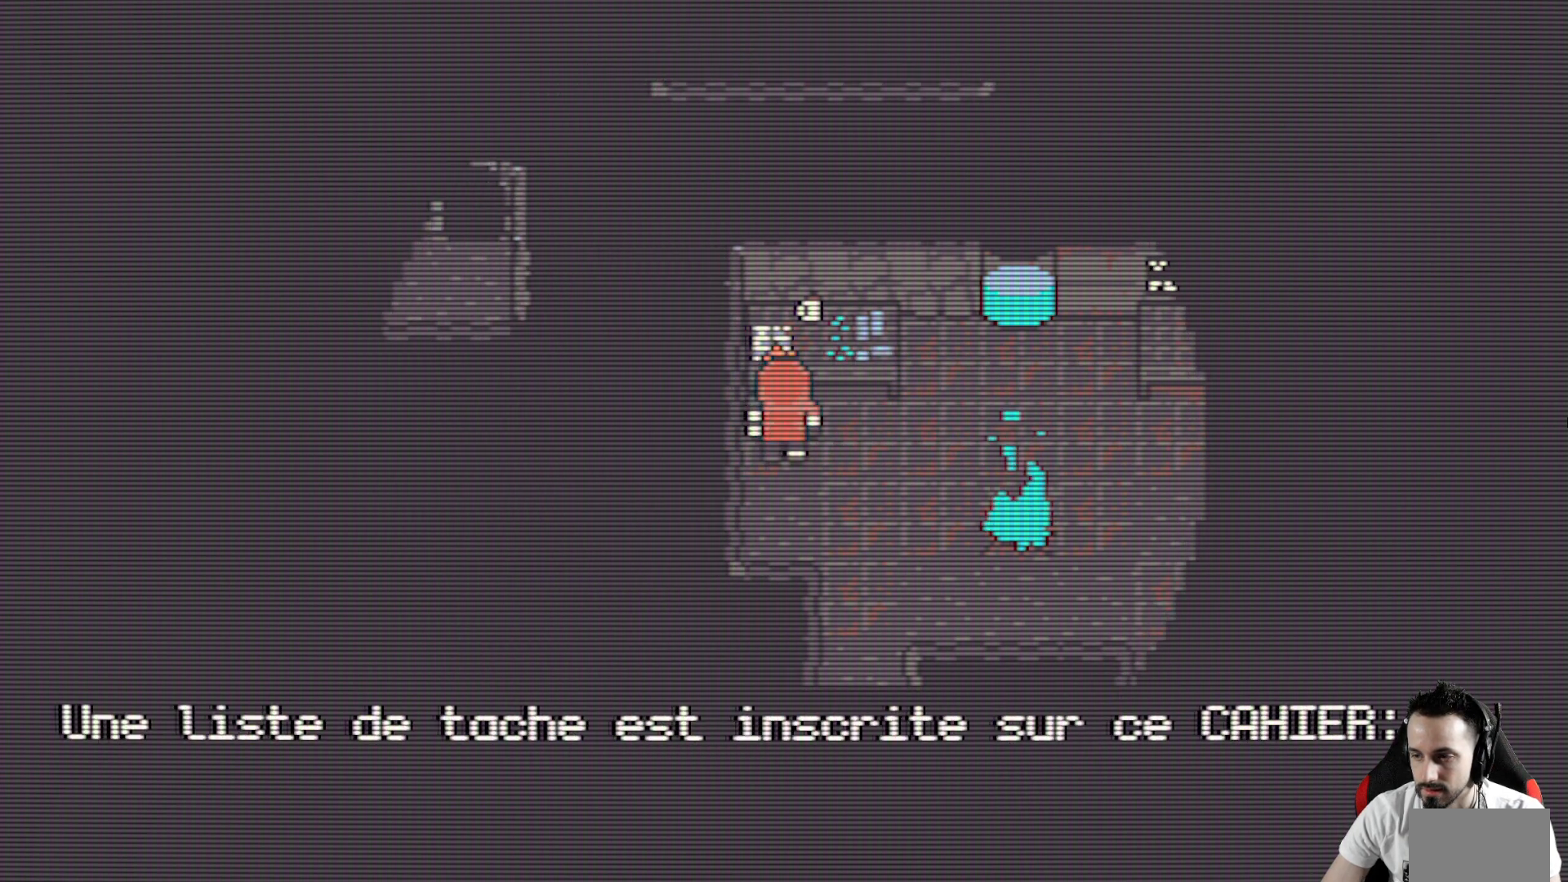
{"keys": [], "events": [[100, "space", "down"], [183, "space", "up"]]}
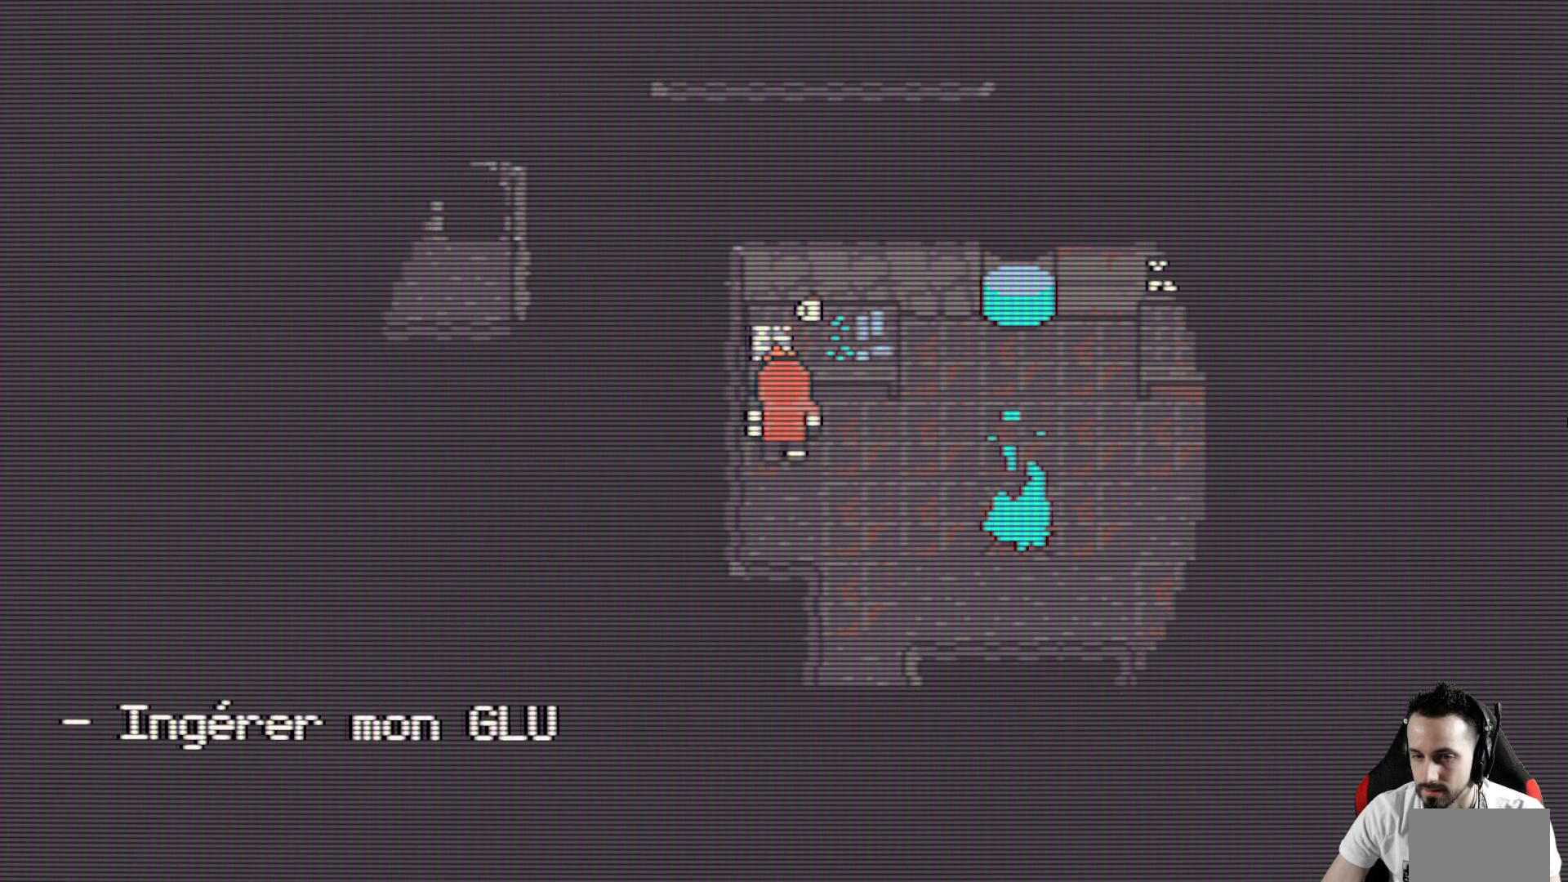
{"keys": [], "events": []}
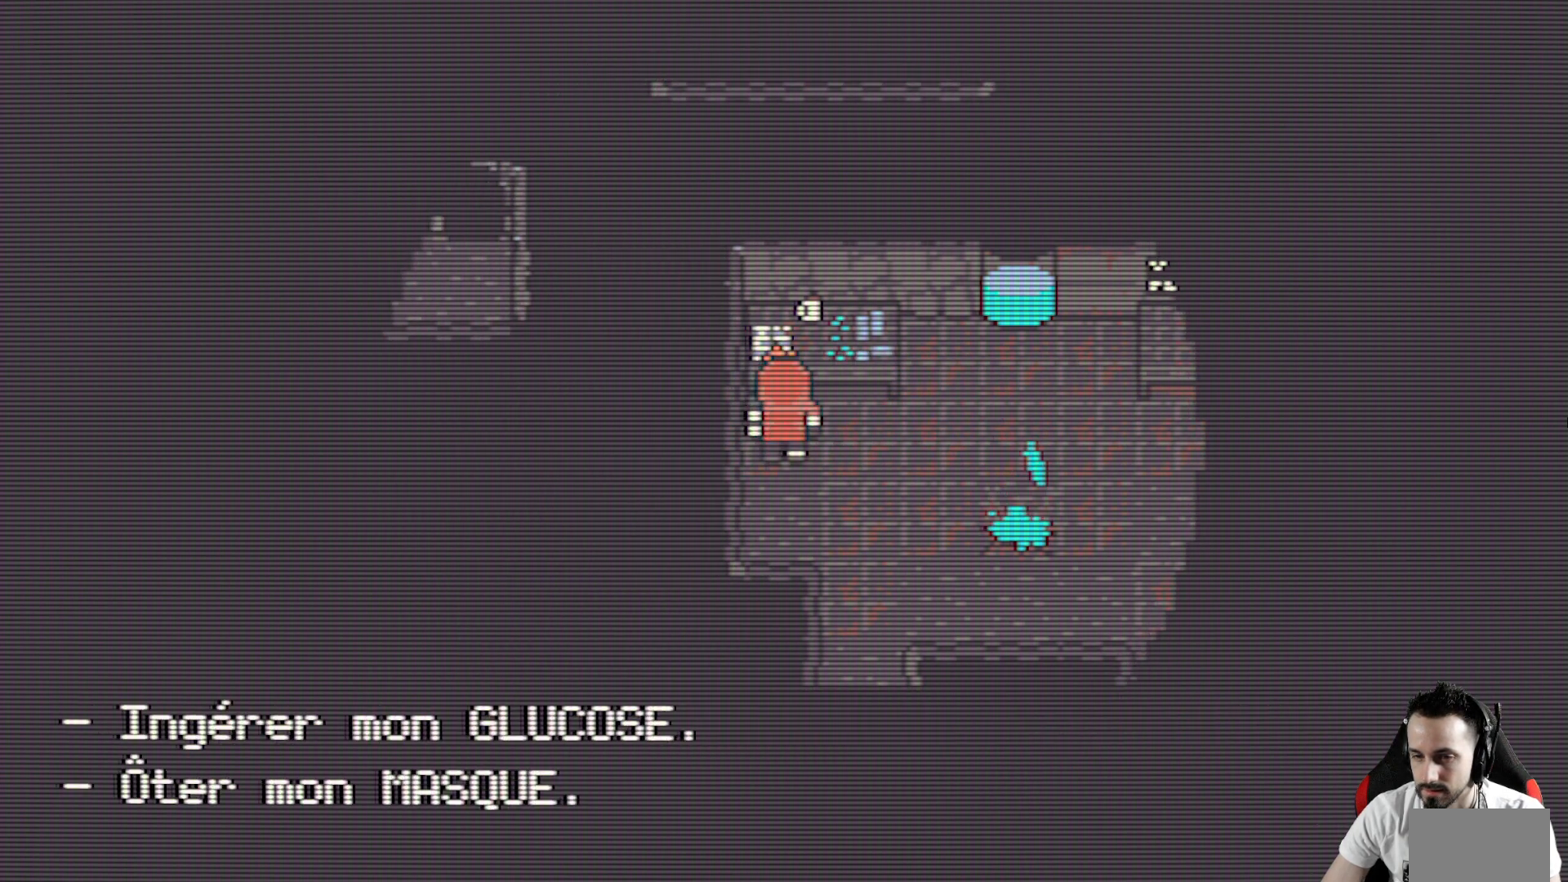
{"keys": [], "events": []}